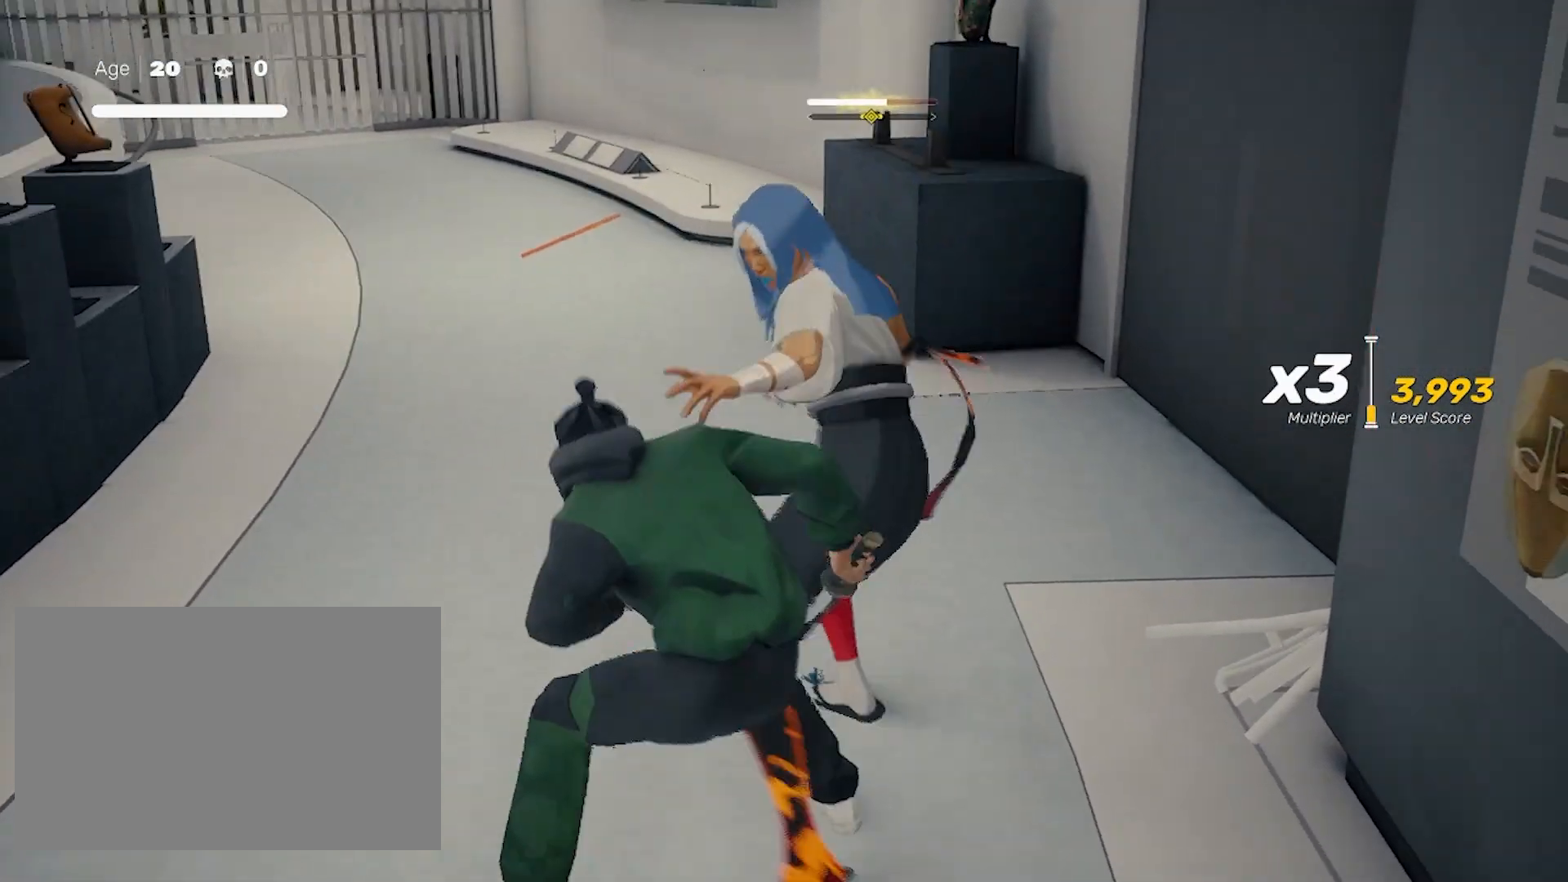
Gameplay with keyboard and mouse; each line is a JSON object with the keys and mouse buttons held at the frame after it. "events" lists presses ("down") and releases ("up") of "4", "a", "c", "d", "e", "f", "q", "r", "s", "shift", "space", "tab", "w", "x", "z", "mouse_left" and "mouse_right" between this image and that frame as [ms after this image, input, new state], when the widget could be followed in between. "mouse_left", "mouse_right" = the "left", "right" buttons of the "mouse" list. No other keys are recorded. Not read: mouse_move mouse_wheel.
{"keys": ["shift"], "mouse": ["left"], "events": [[100, "mouse_left", "up"], [133, "mouse_left", "down"], [450, "mouse_left", "up"], [500, "mouse_left", "down"]]}
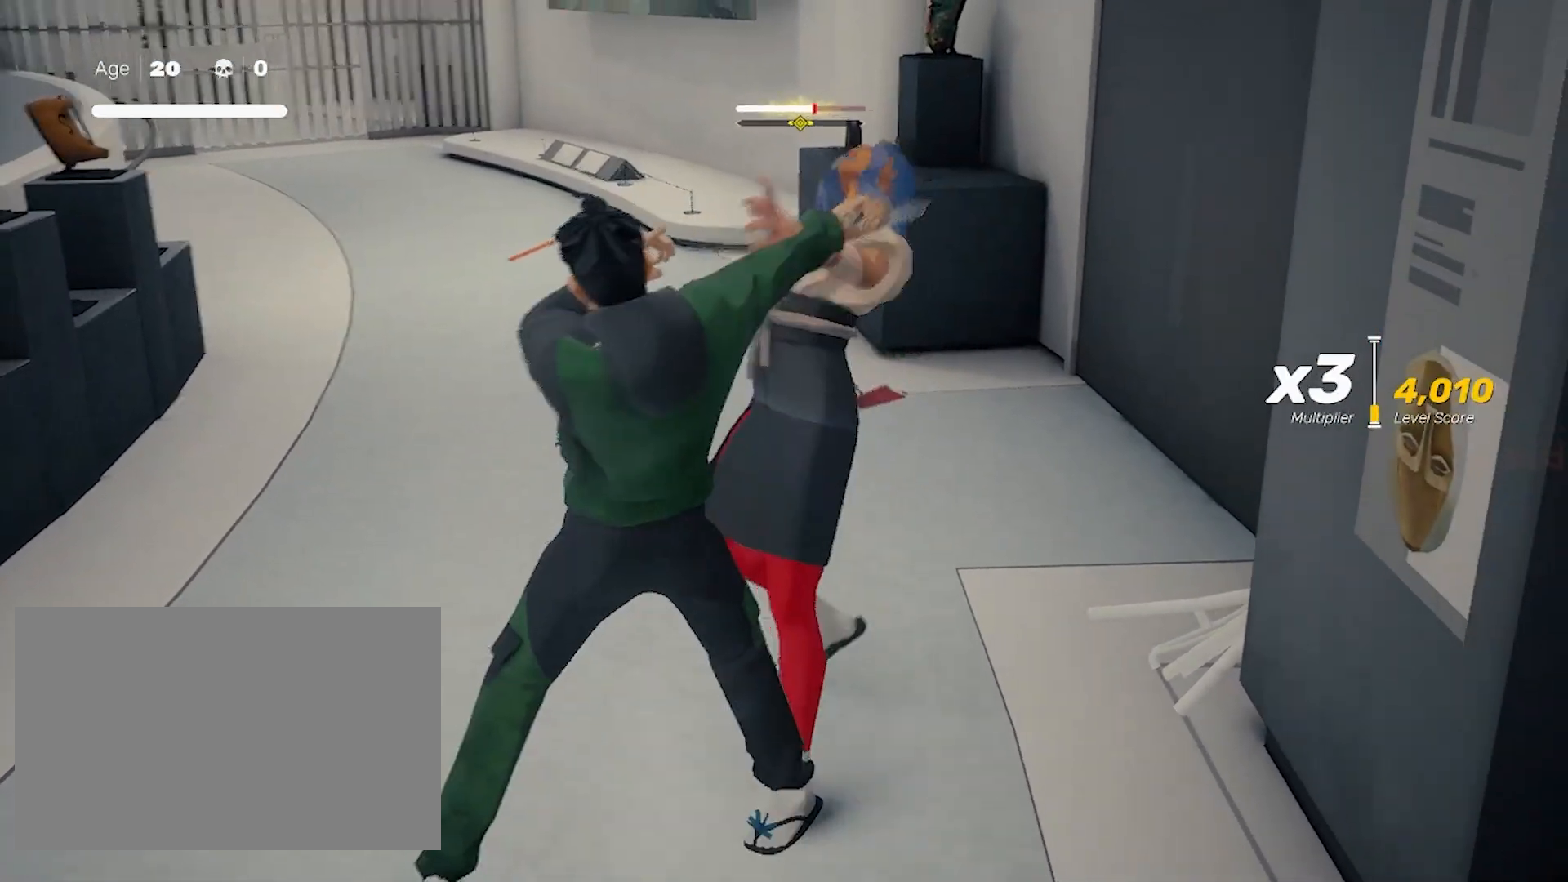
{"keys": ["shift"], "mouse": ["right"], "events": [[50, "mouse_left", "up"], [83, "mouse_right", "down"], [133, "mouse_right", "up"], [183, "mouse_right", "down"], [233, "mouse_right", "up"], [283, "mouse_right", "down"], [333, "mouse_right", "up"], [367, "mouse_right", "down"]]}
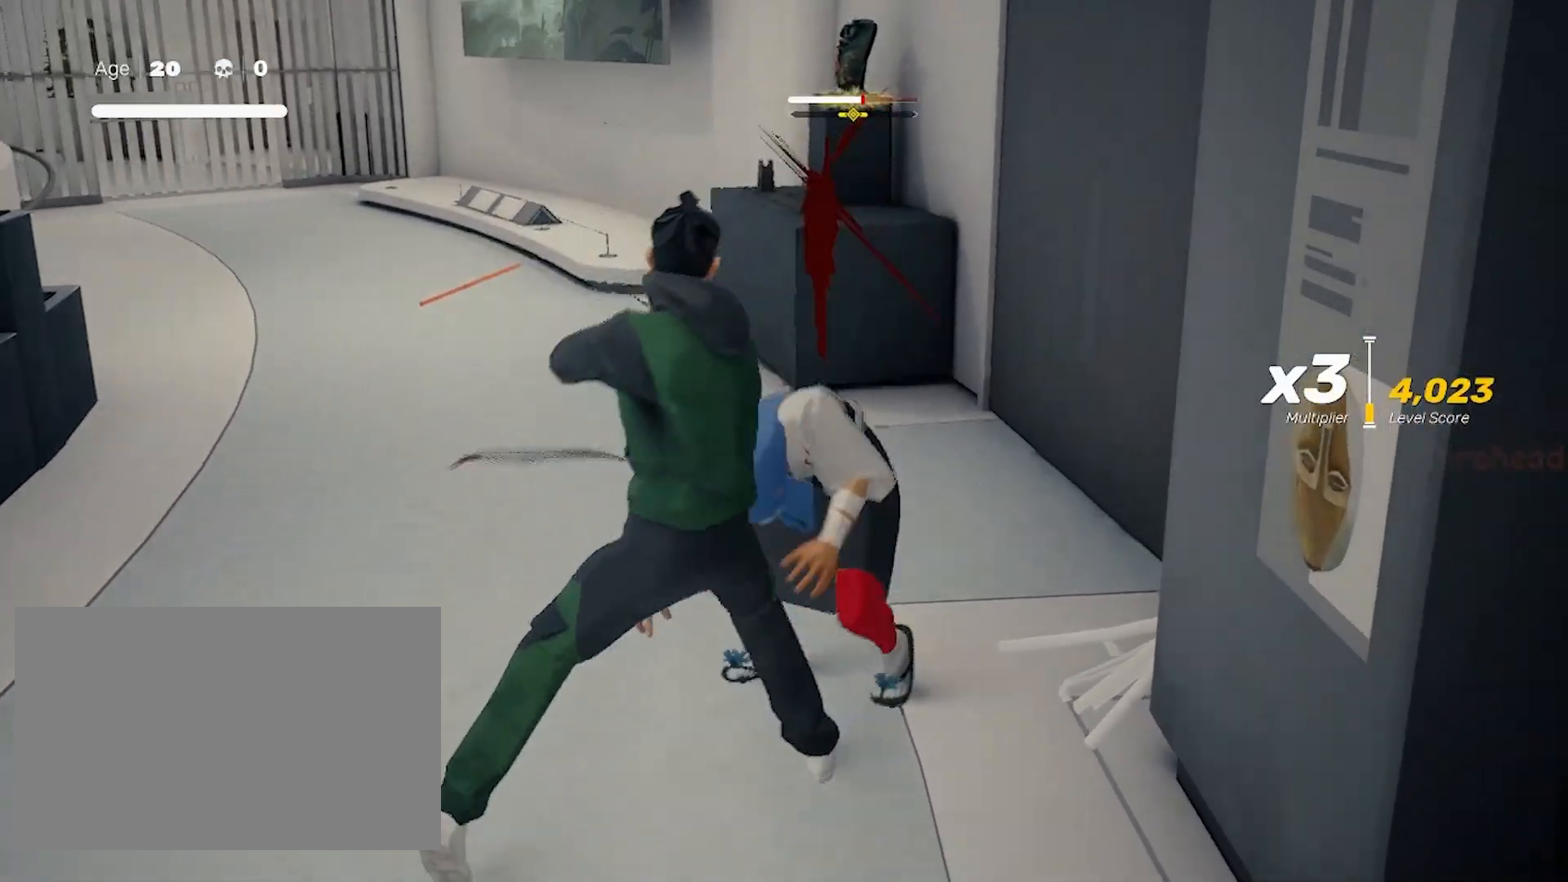
{"keys": ["shift"], "mouse": [], "events": [[67, "mouse_right", "up"], [100, "mouse_right", "down"], [150, "mouse_right", "up"], [200, "mouse_right", "down"], [300, "mouse_right", "up"], [433, "mouse_right", "down"], [483, "mouse_right", "up"]]}
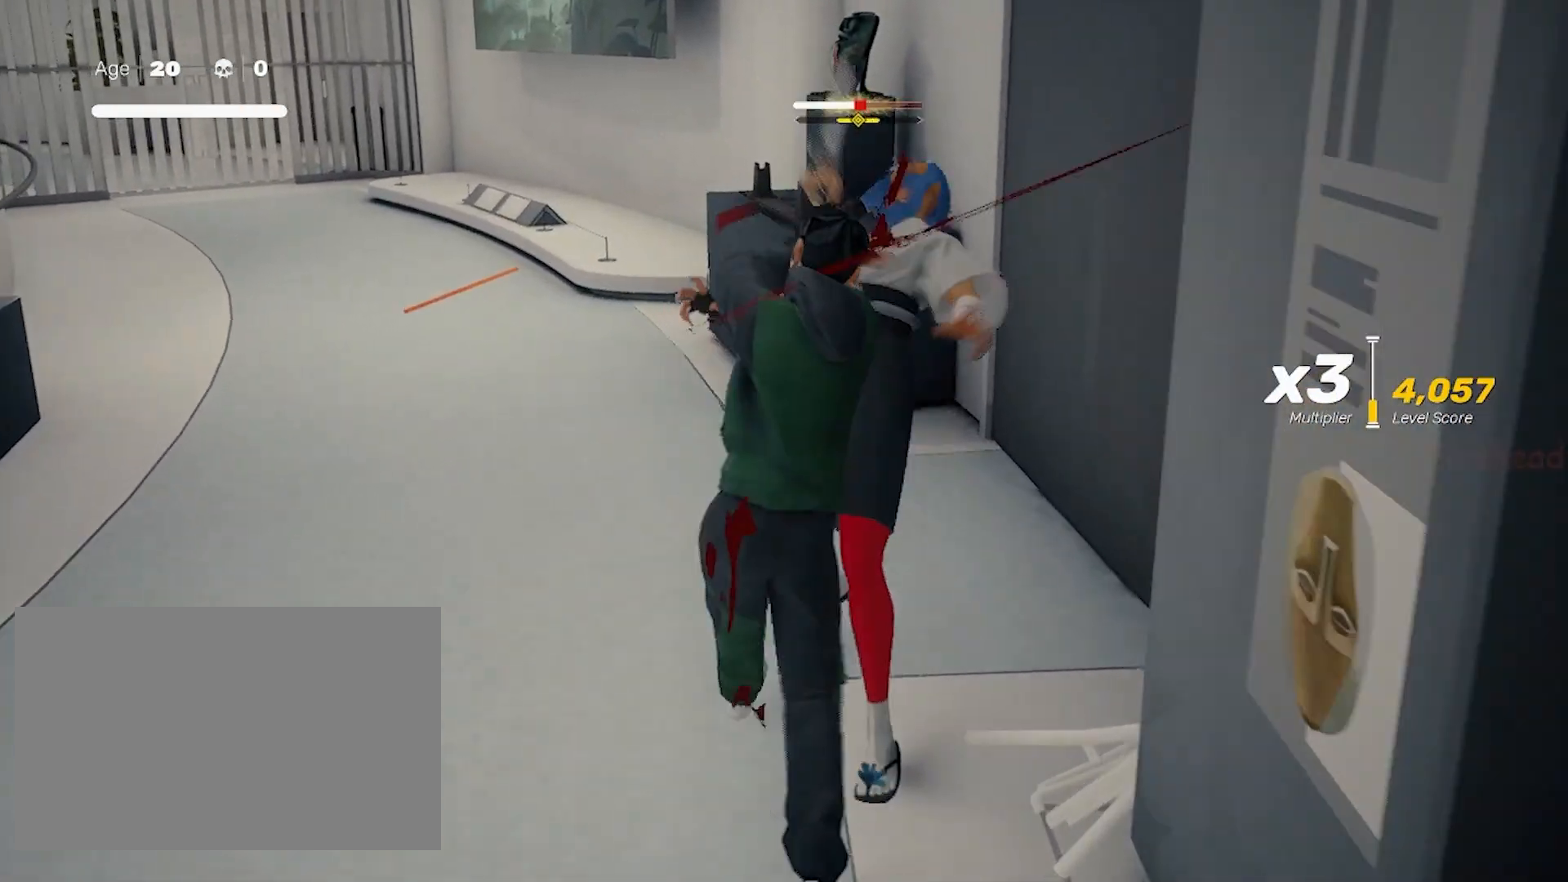
{"keys": ["shift"], "mouse": ["right"], "events": [[67, "mouse_right", "down"], [217, "mouse_right", "up"], [267, "mouse_right", "down"], [400, "mouse_right", "up"], [450, "mouse_right", "down"]]}
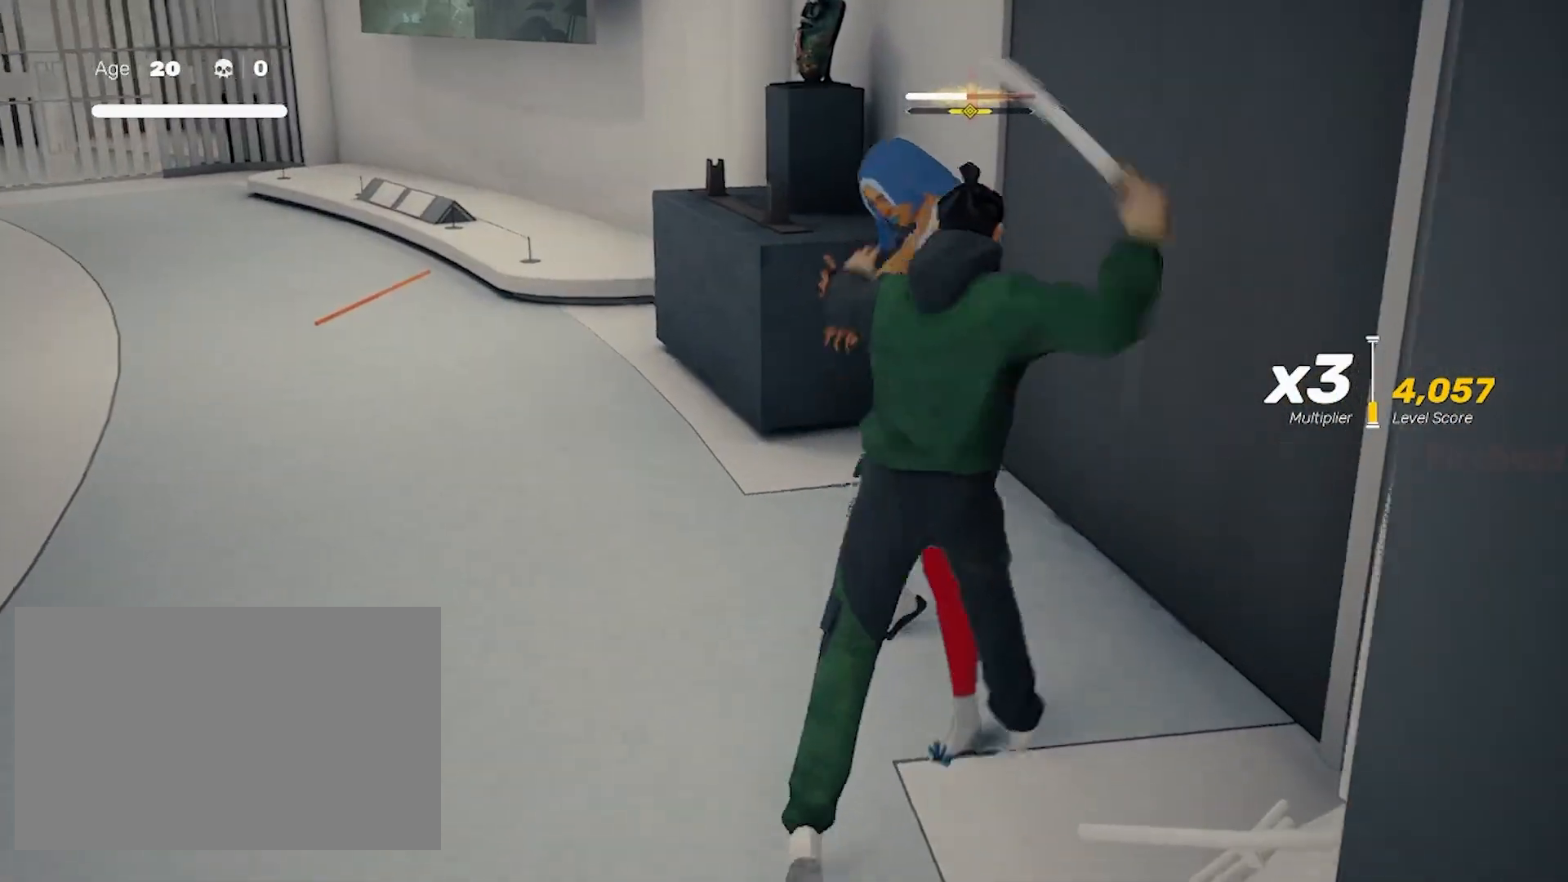
{"keys": ["shift"], "mouse": ["right"], "events": [[33, "mouse_right", "up"], [83, "mouse_right", "down"], [233, "mouse_right", "up"], [317, "mouse_right", "down"], [417, "mouse_right", "up"], [500, "mouse_right", "down"]]}
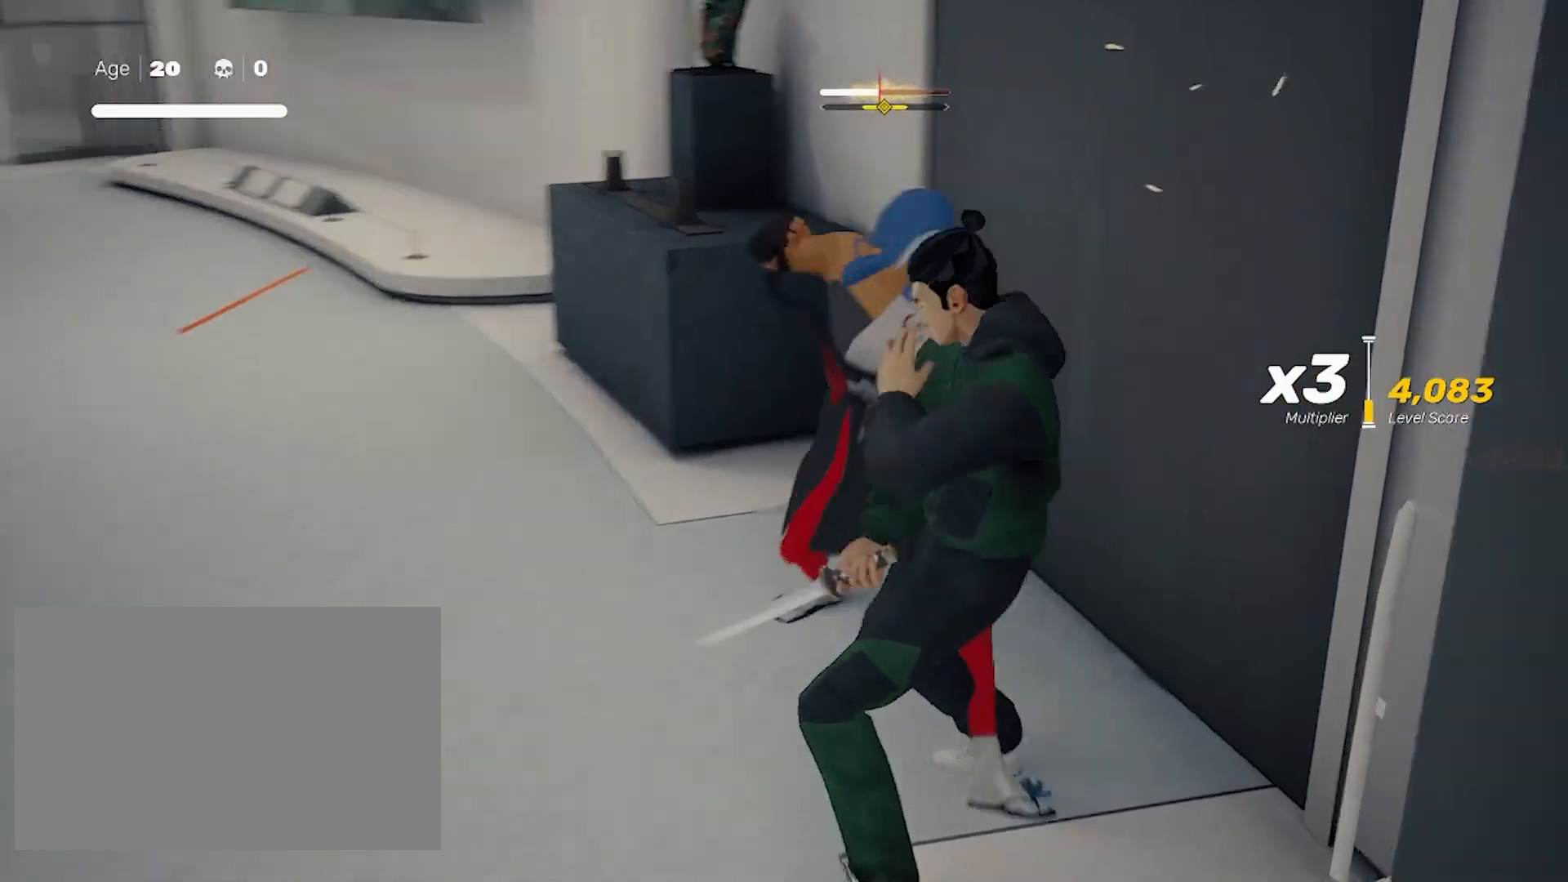
{"keys": ["s", "shift"], "mouse": [], "events": [[100, "mouse_right", "up"], [150, "s", "down"], [200, "space", "down"], [283, "space", "up"], [333, "space", "down"], [383, "space", "up"], [433, "space", "down"], [483, "space", "up"]]}
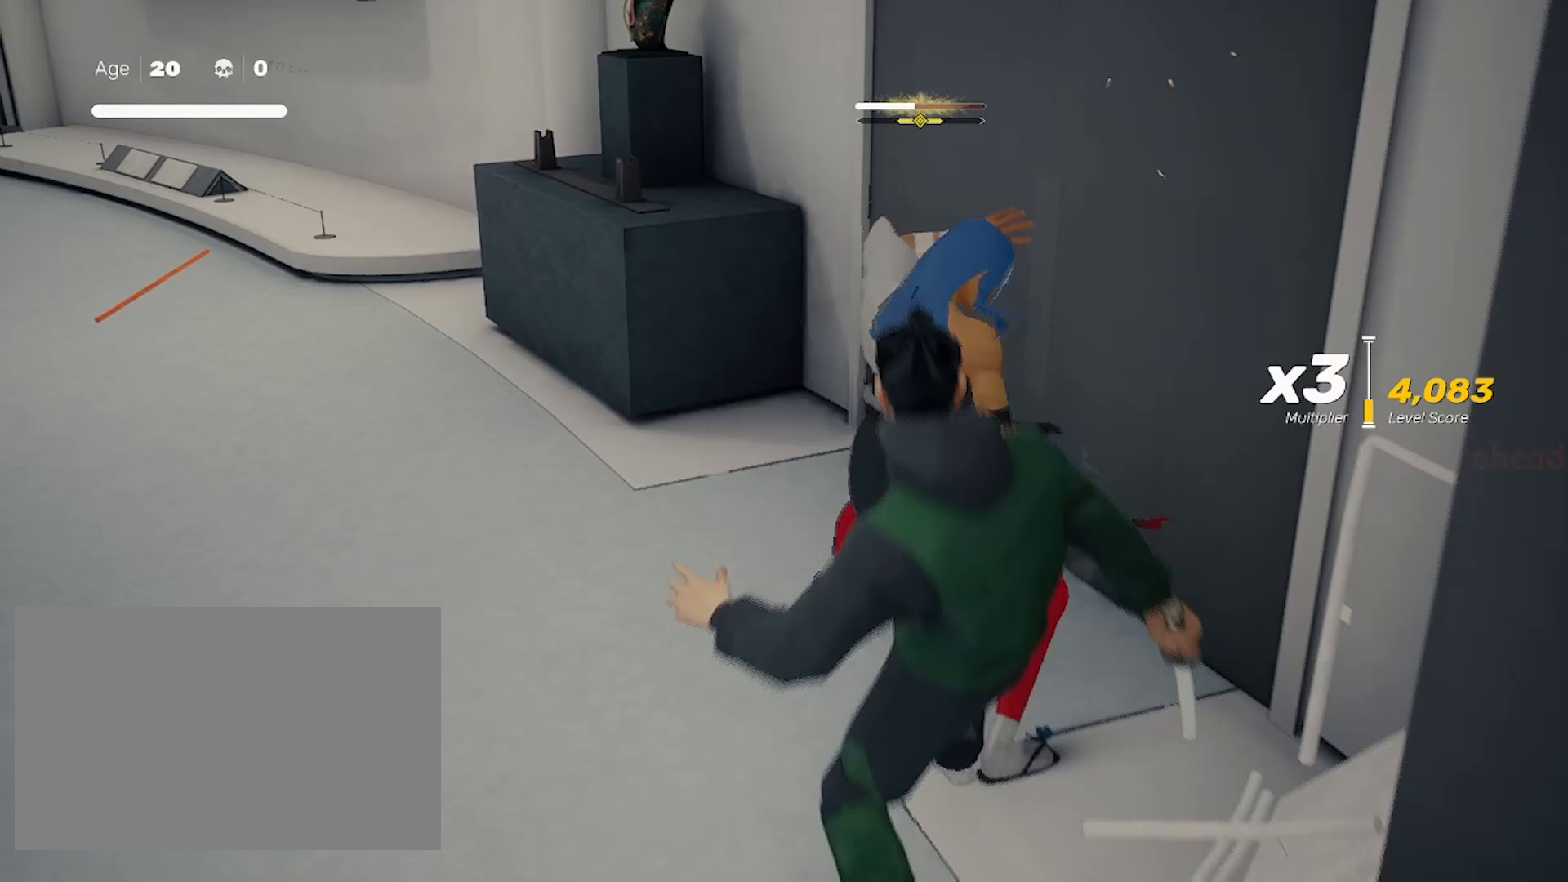
{"keys": ["shift"], "mouse": [], "events": [[217, "s", "up"]]}
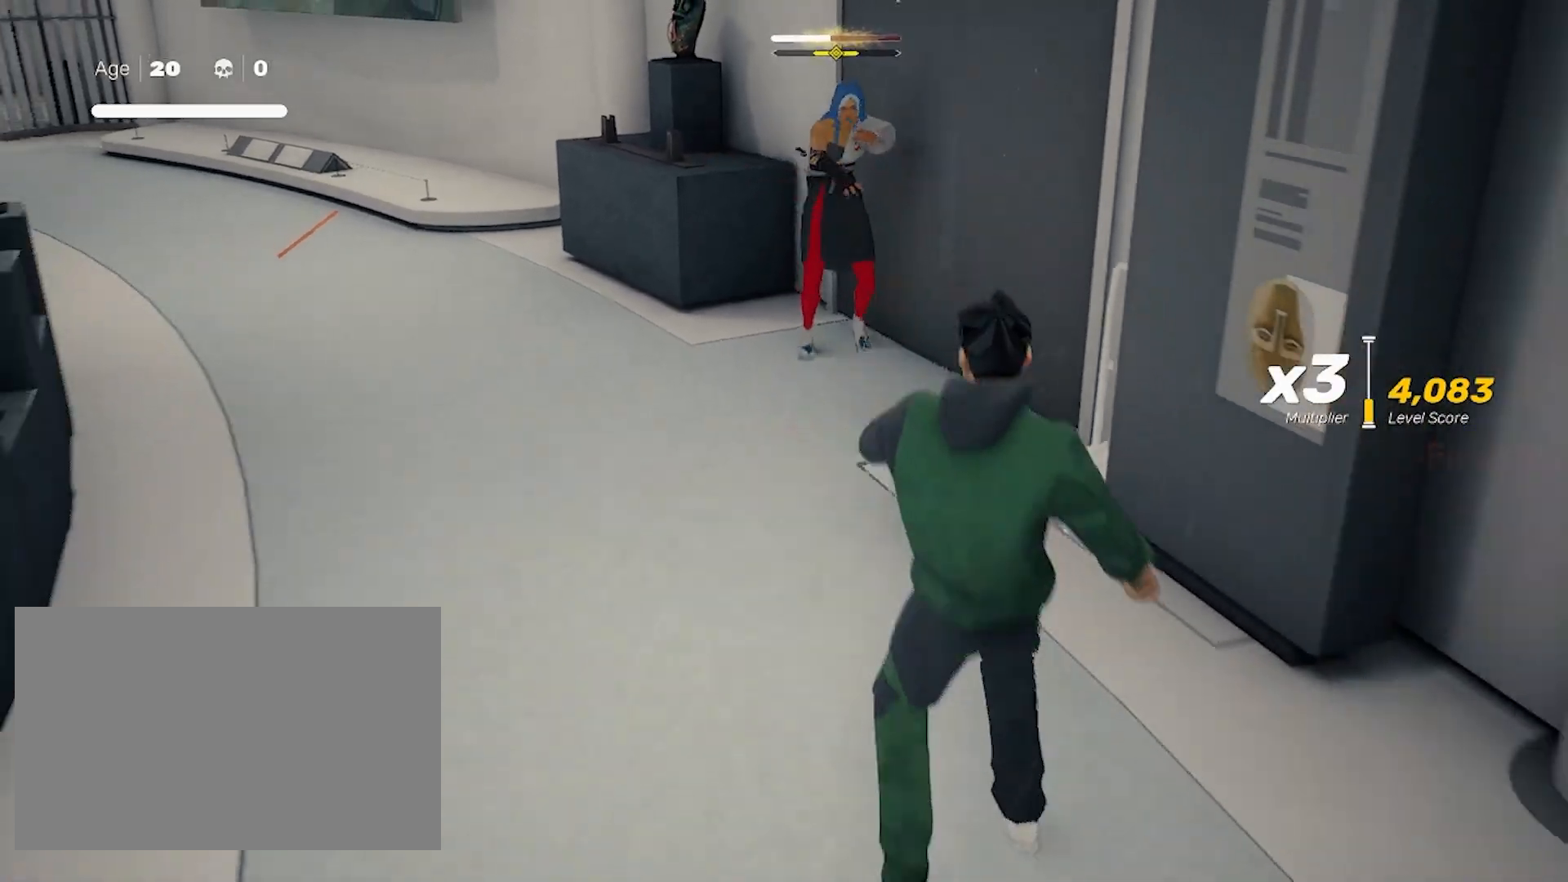
{"keys": ["shift"], "mouse": [], "events": []}
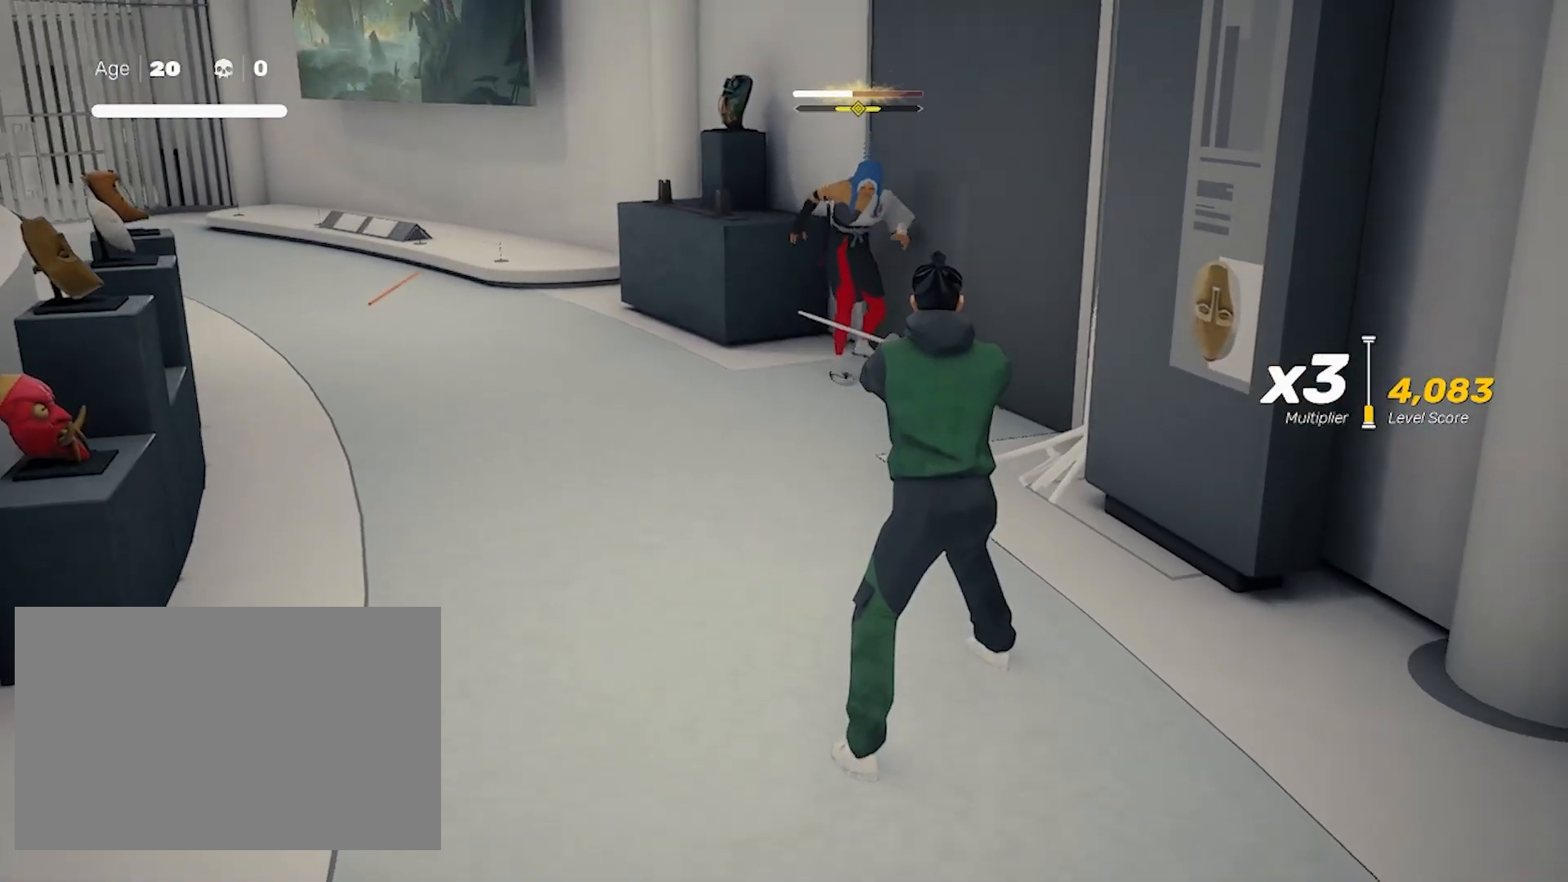
{"keys": ["shift"], "mouse": [], "events": []}
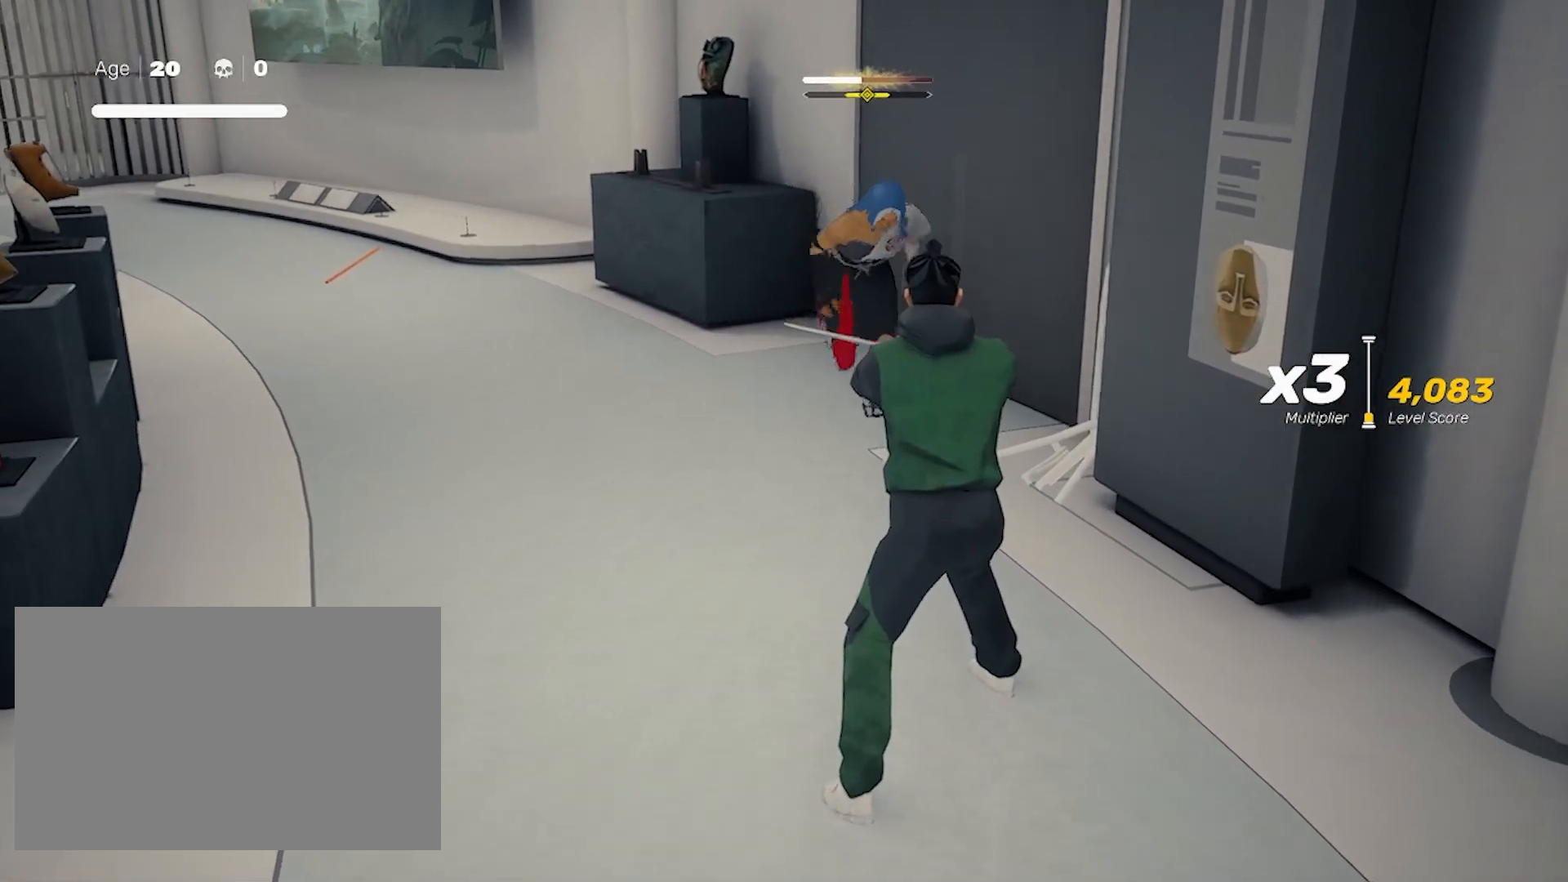
{"keys": ["shift"], "mouse": [], "events": [[450, "s", "down"], [500, "s", "up"]]}
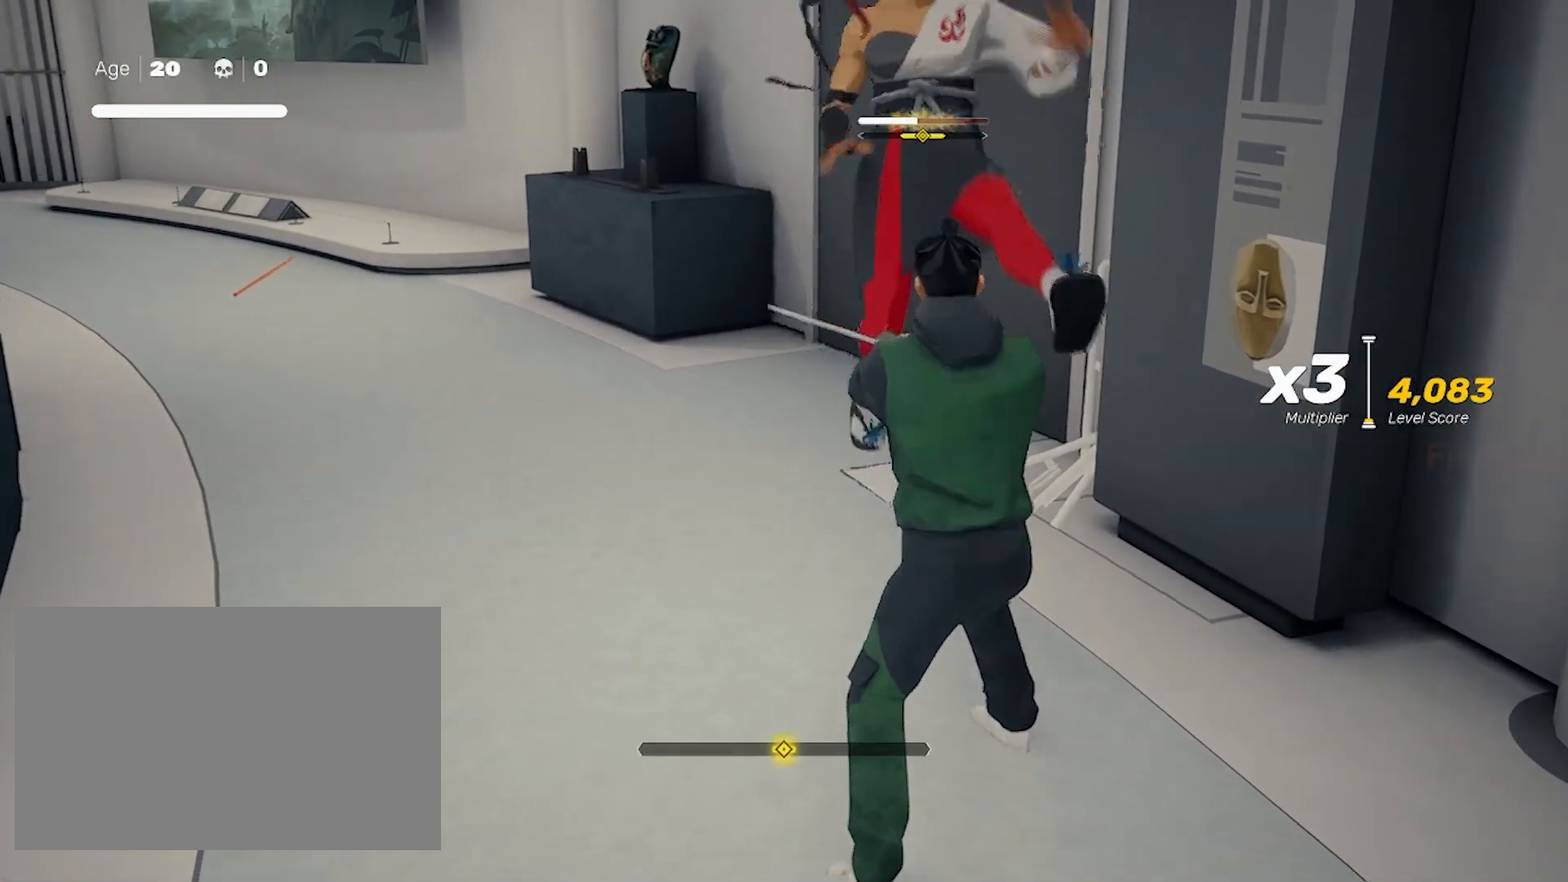
{"keys": ["s", "shift"], "mouse": [], "events": [[83, "s", "down"], [133, "s", "up"], [183, "s", "down"]]}
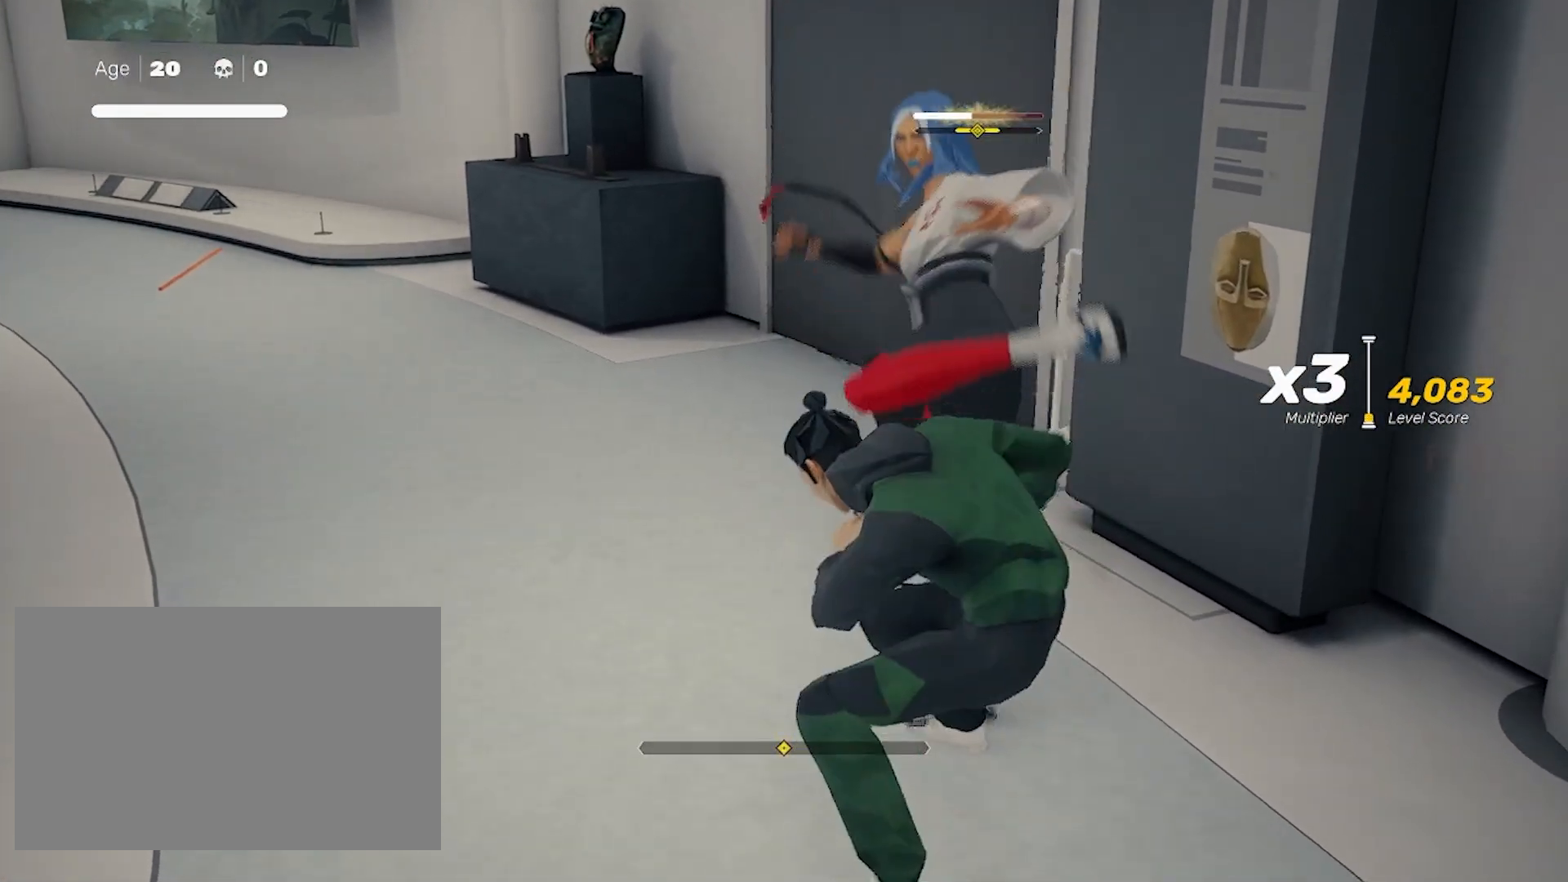
{"keys": ["shift"], "mouse": ["right"], "events": [[100, "s", "up"], [283, "mouse_right", "down"], [433, "mouse_right", "up"], [467, "mouse_right", "down"]]}
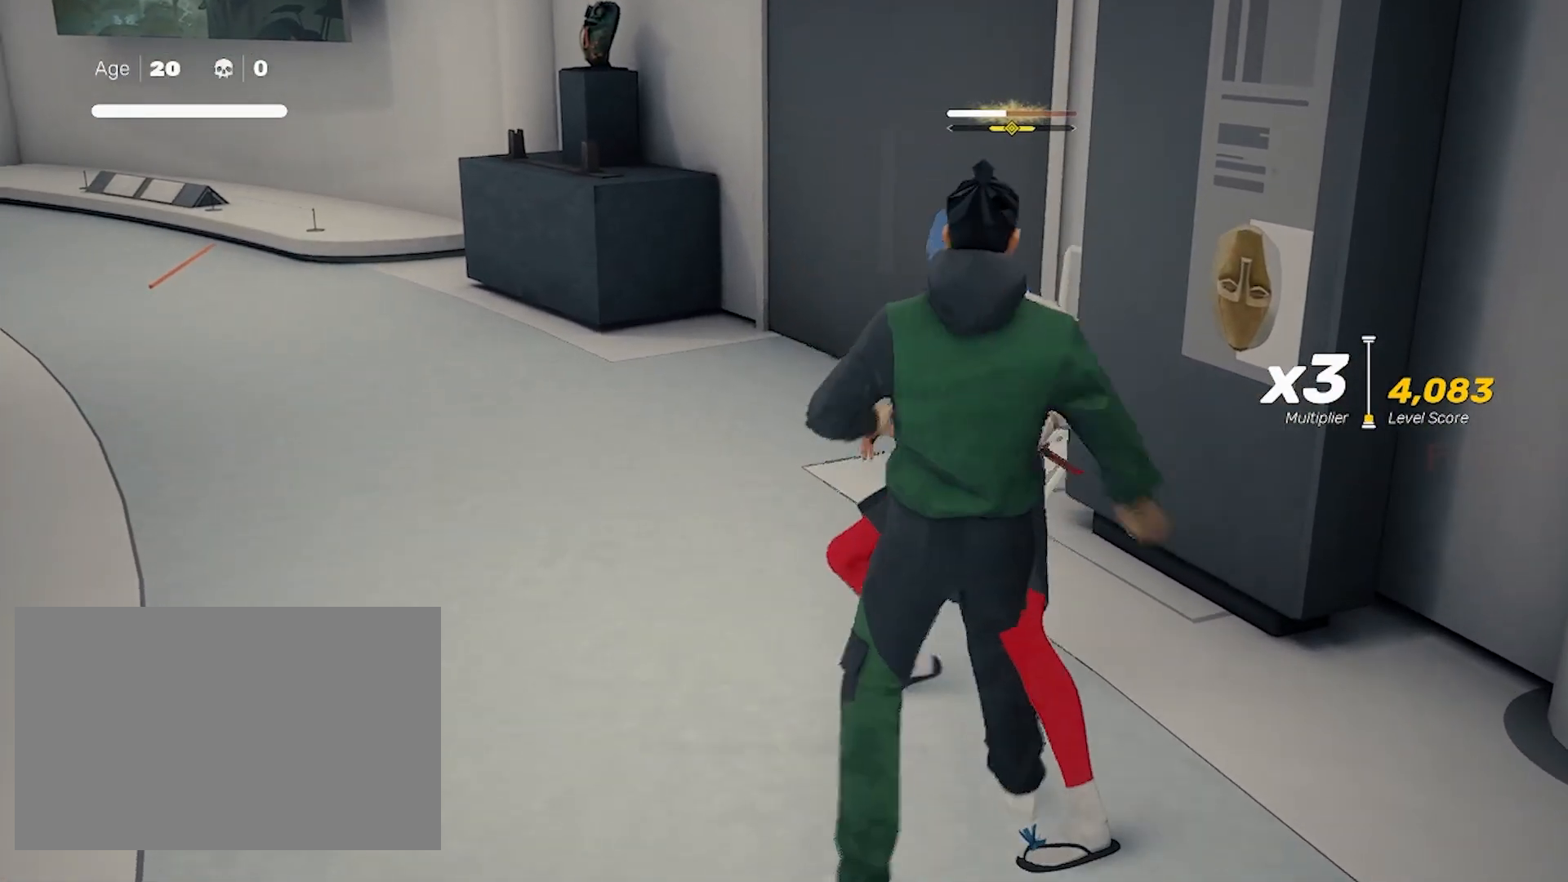
{"keys": ["shift"], "mouse": [], "events": [[250, "mouse_right", "up"], [300, "mouse_right", "down"], [483, "mouse_right", "up"]]}
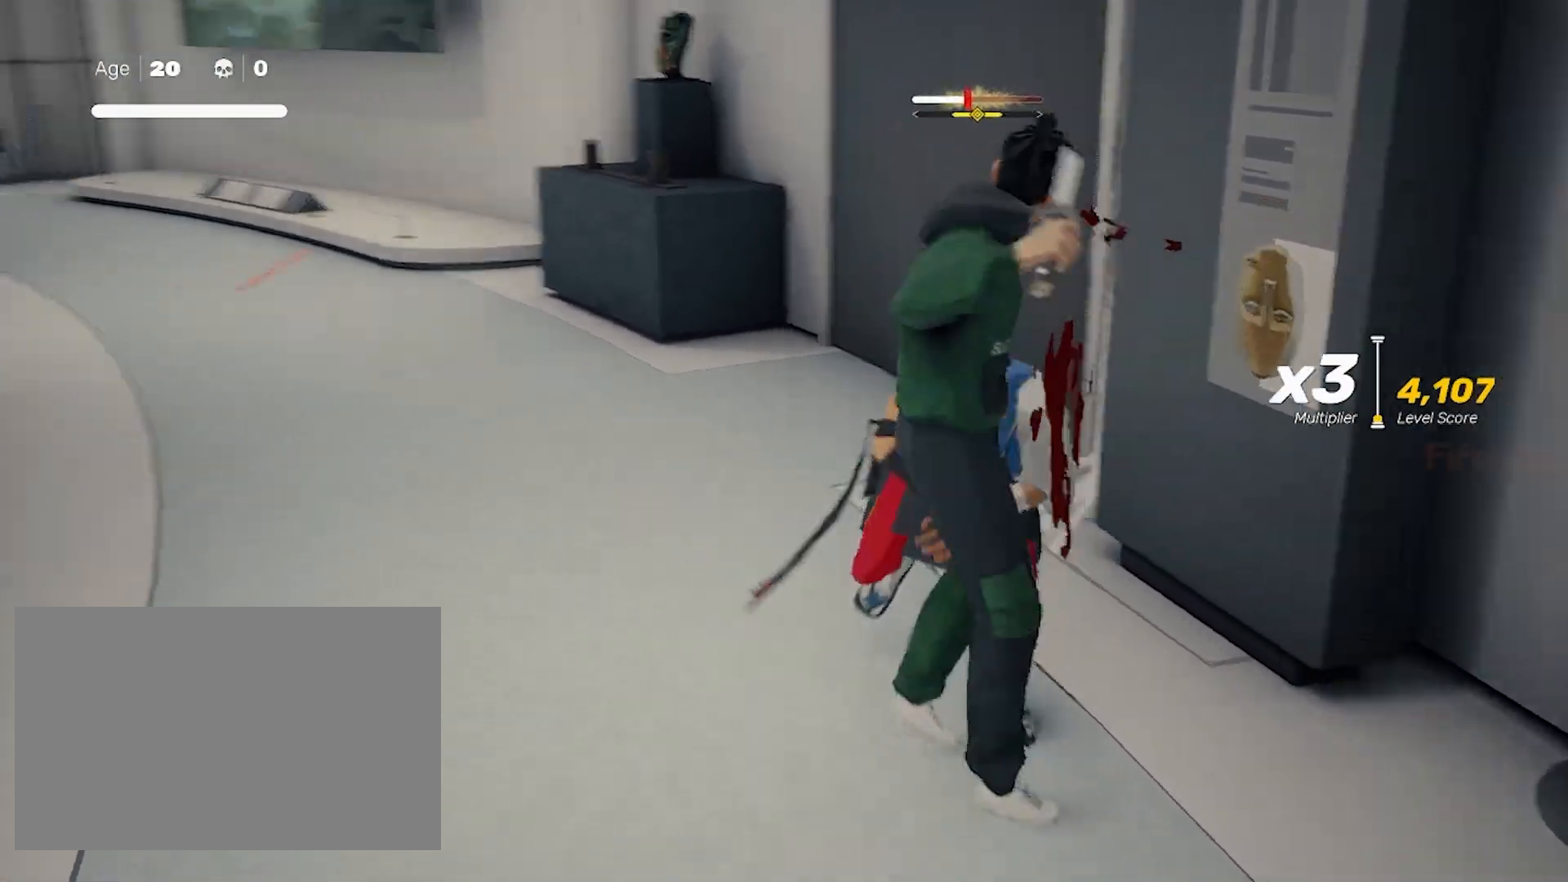
{"keys": ["shift"], "mouse": ["right"], "events": [[33, "mouse_right", "down"], [133, "mouse_right", "up"], [217, "mouse_right", "down"], [367, "mouse_right", "up"], [400, "mouse_right", "down"]]}
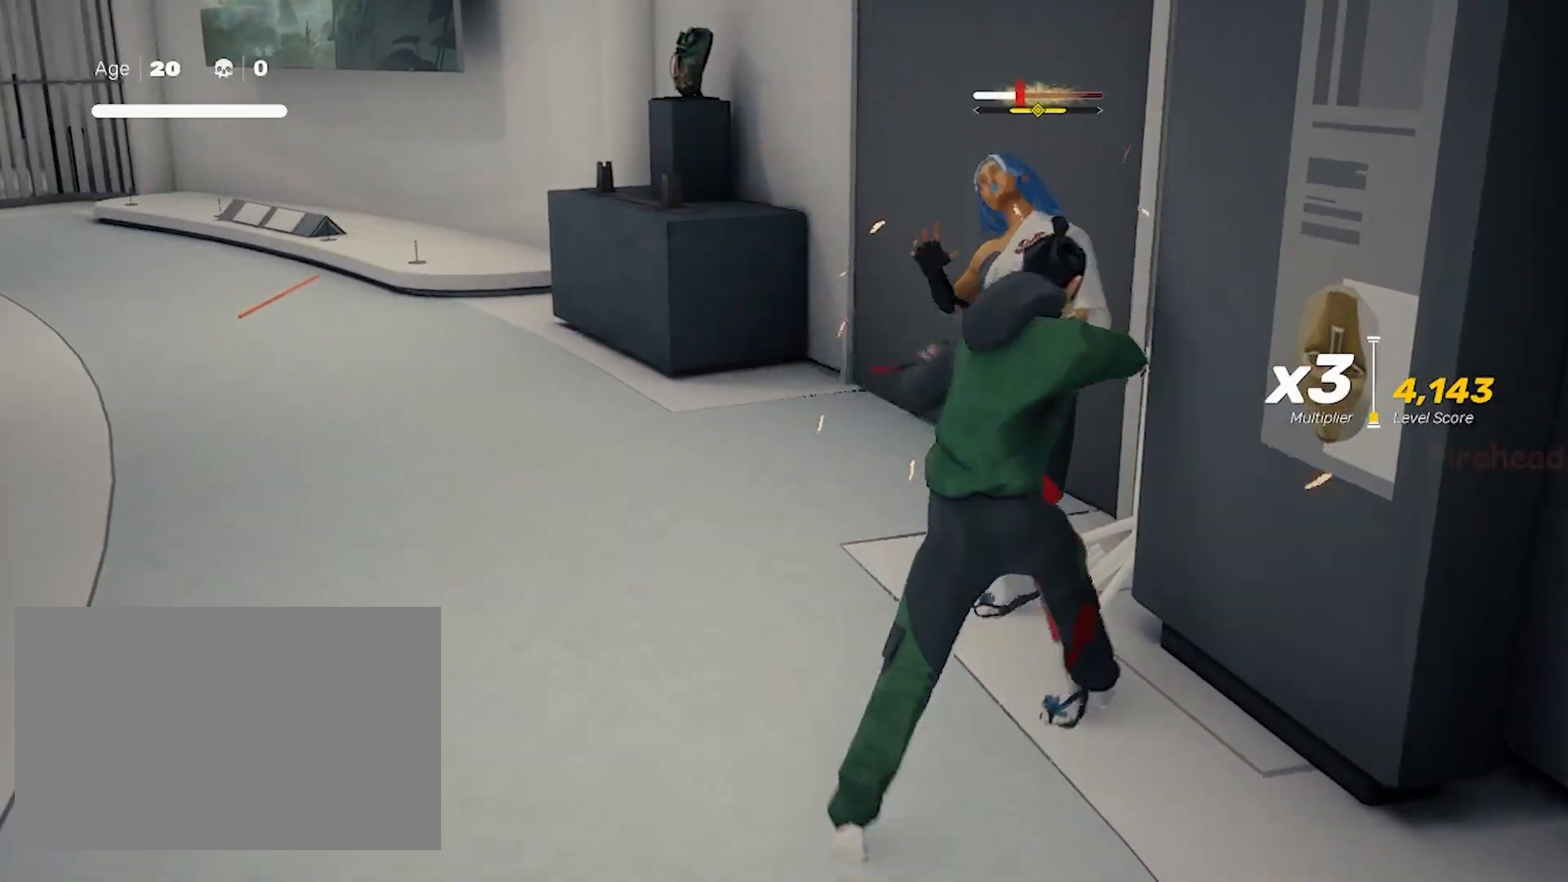
{"keys": ["shift"], "mouse": ["right"], "events": [[50, "mouse_right", "up"], [100, "mouse_right", "down"], [250, "mouse_right", "up"], [300, "mouse_right", "down"], [433, "mouse_right", "up"], [483, "mouse_right", "down"]]}
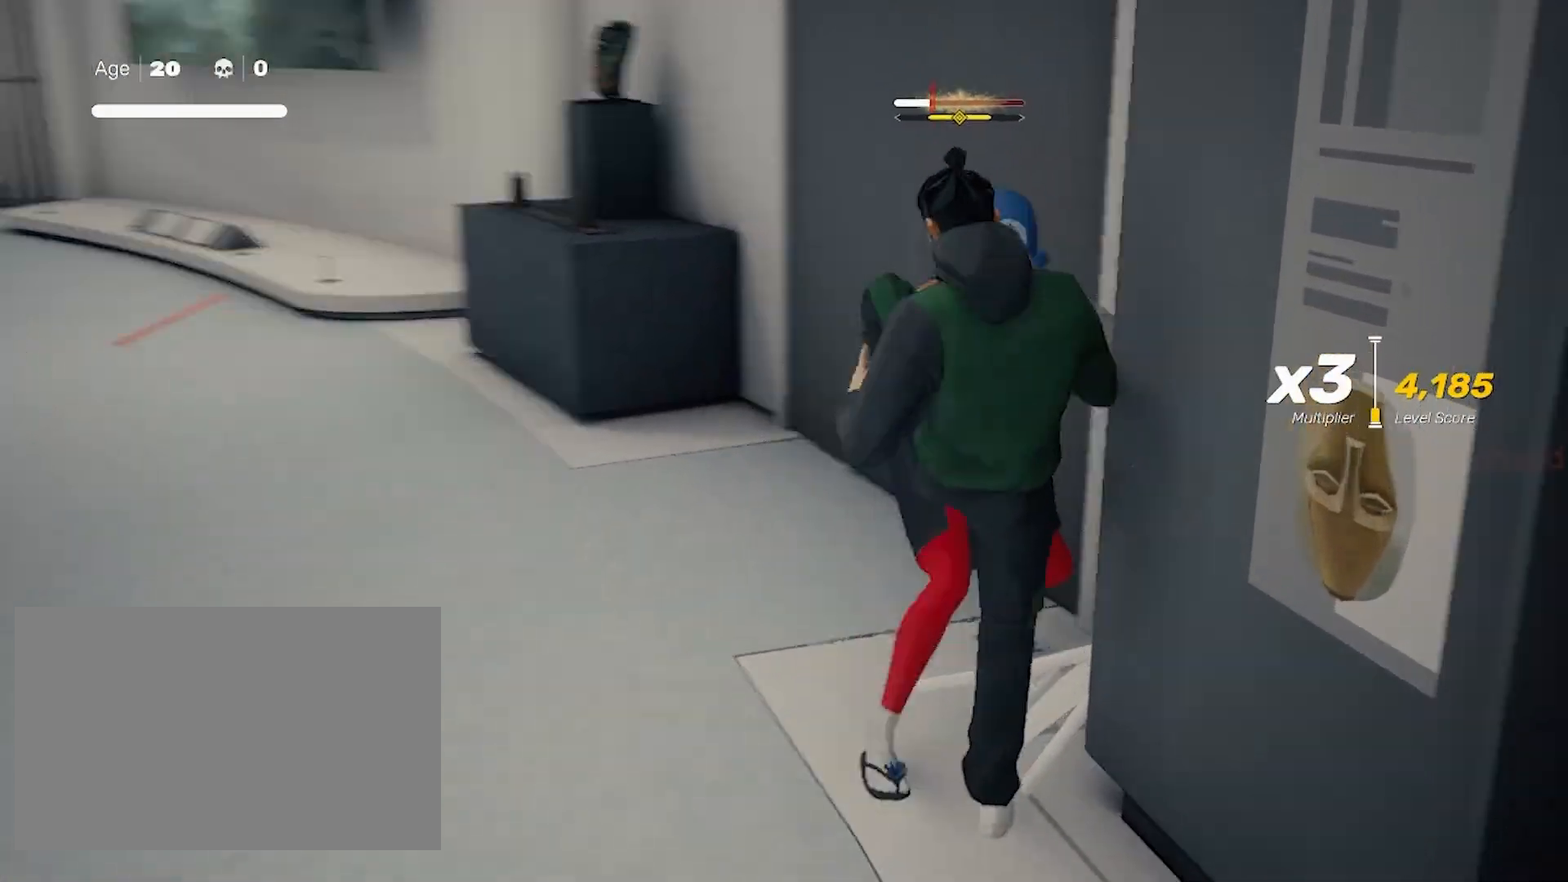
{"keys": ["shift"], "mouse": [], "events": [[117, "mouse_right", "up"], [217, "mouse_left", "down"], [350, "mouse_left", "up"], [400, "mouse_left", "down"], [483, "mouse_left", "up"]]}
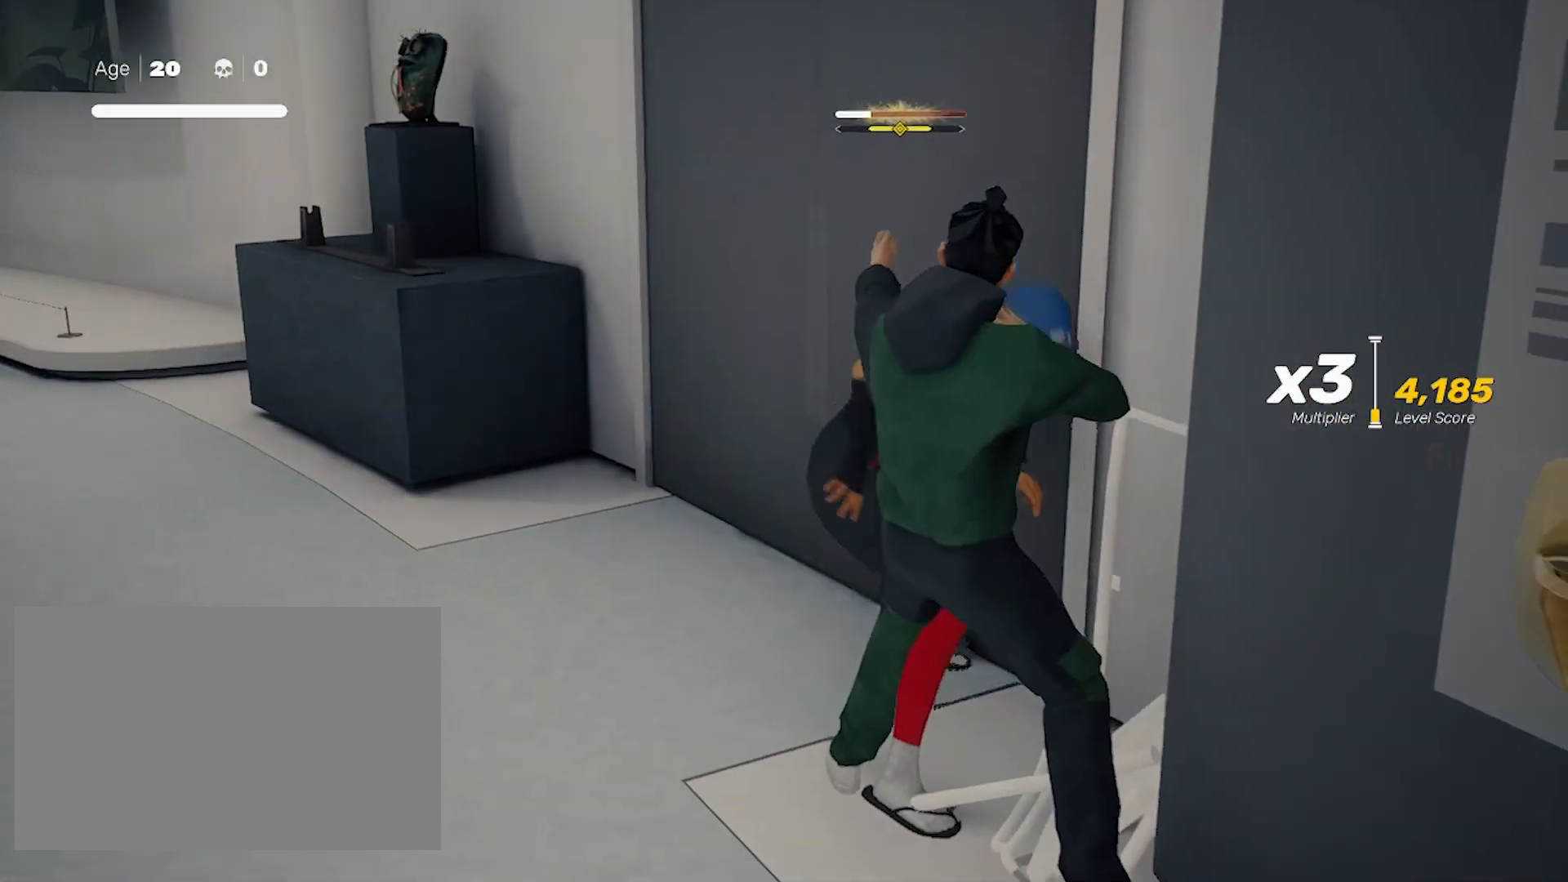
{"keys": ["a", "shift", "space"], "mouse": [], "events": [[33, "mouse_left", "down"], [133, "mouse_left", "up"], [217, "a", "down"], [217, "s", "down"], [267, "s", "up"], [500, "space", "down"]]}
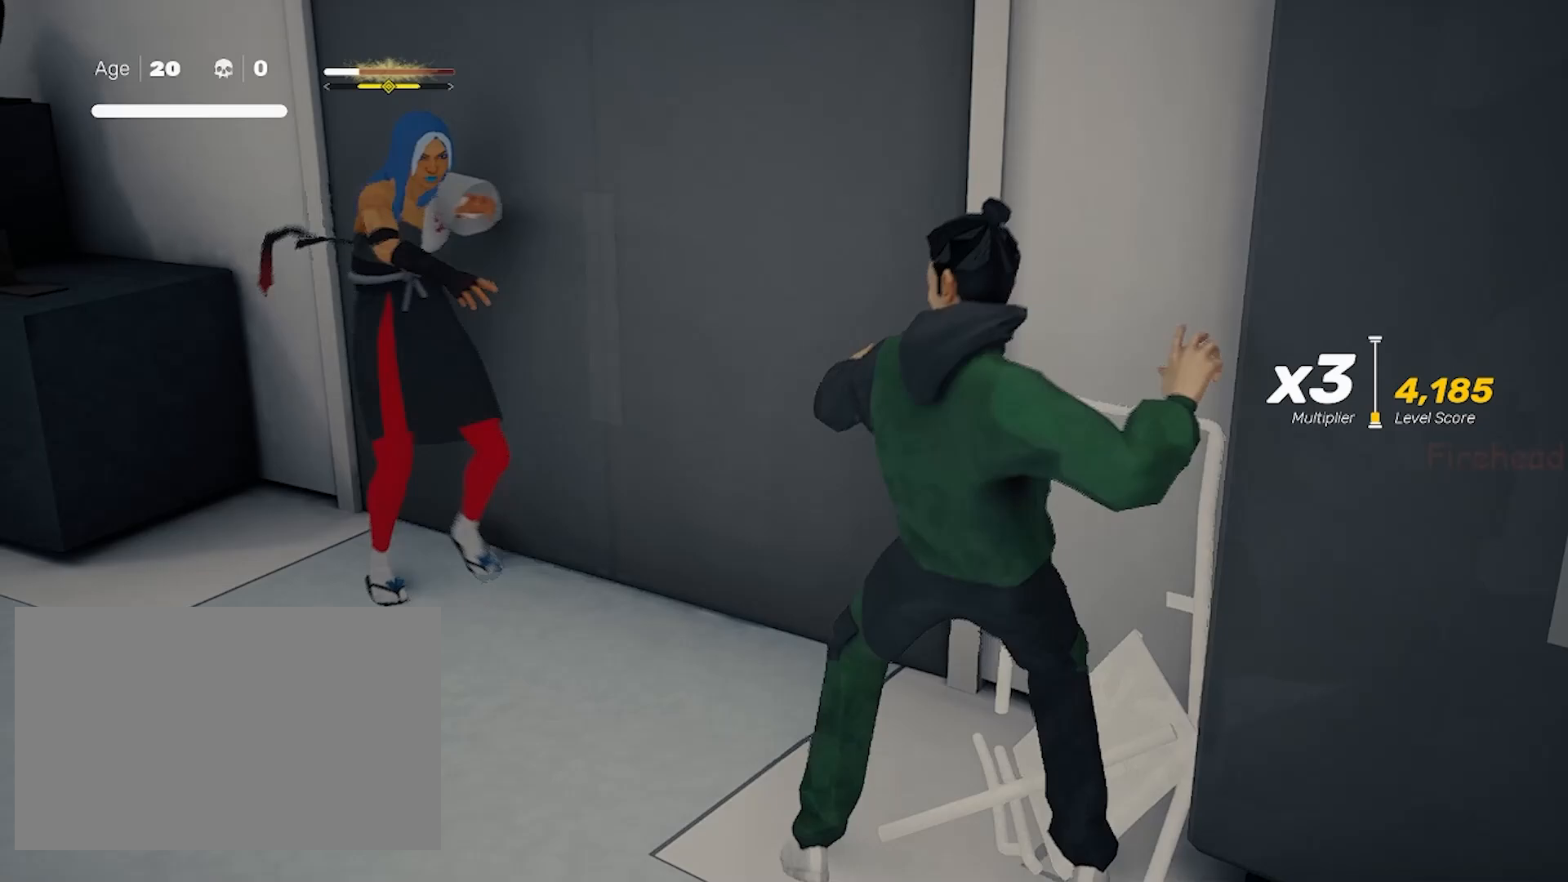
{"keys": ["a", "shift", "space"], "mouse": [], "events": [[50, "space", "up"], [233, "space", "down"], [283, "space", "up"], [467, "space", "down"]]}
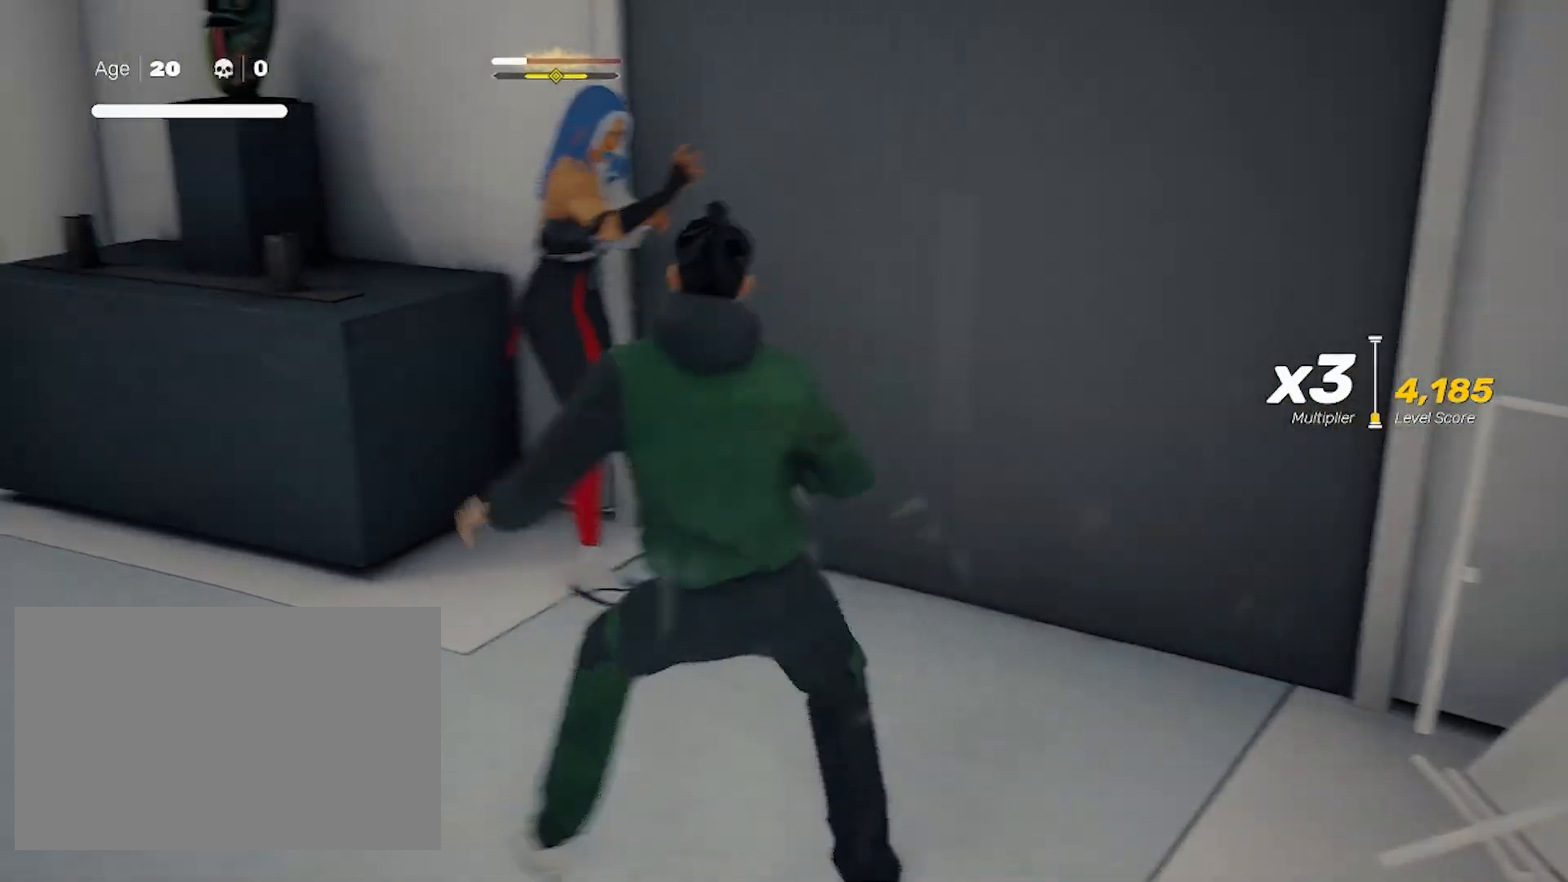
{"keys": ["a", "shift", "space"], "mouse": [], "events": [[67, "space", "up"], [200, "space", "down"], [300, "space", "up"], [383, "space", "down"], [433, "space", "up"], [483, "space", "down"]]}
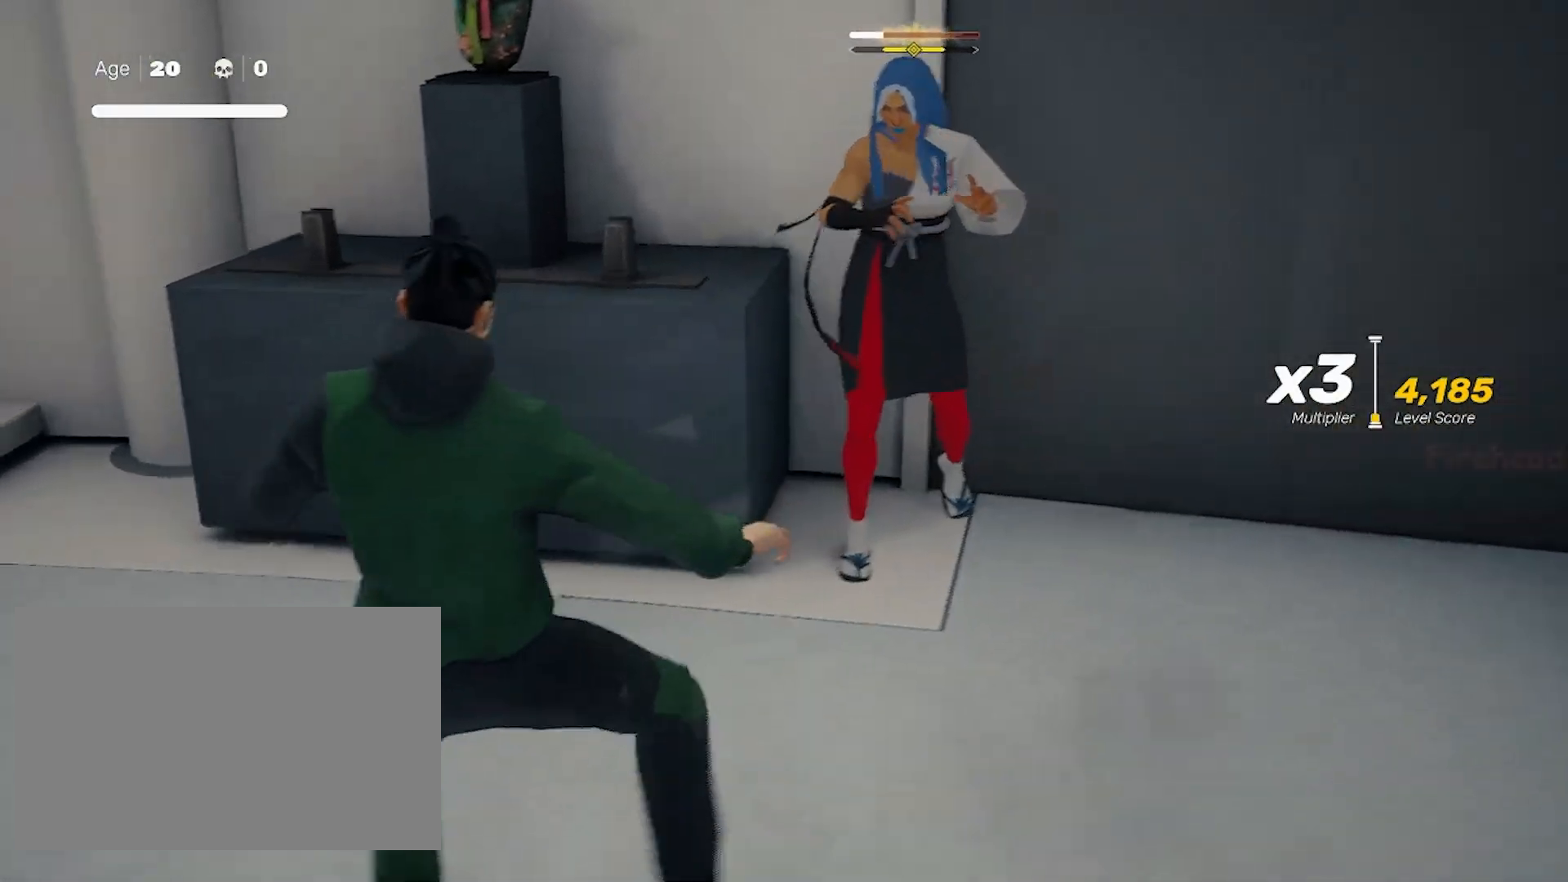
{"keys": ["a", "shift"], "mouse": [], "events": [[33, "space", "up"], [133, "space", "down"], [167, "space", "up"], [400, "space", "down"], [500, "space", "up"]]}
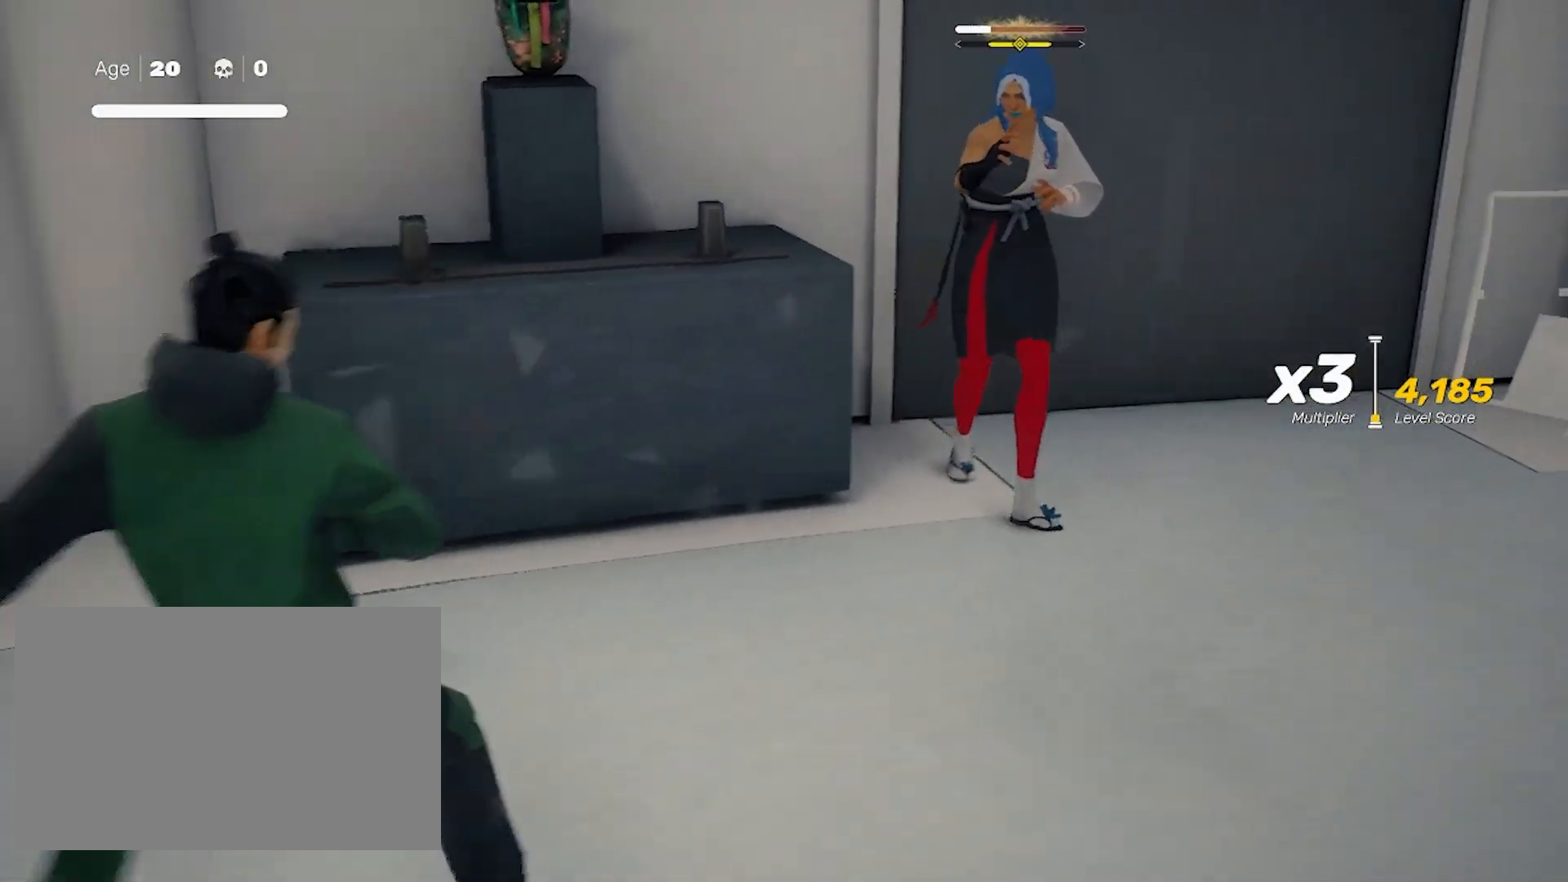
{"keys": ["a", "shift", "space", "w"], "mouse": [], "events": [[100, "space", "down"], [183, "space", "up"], [283, "w", "down"], [367, "space", "down"]]}
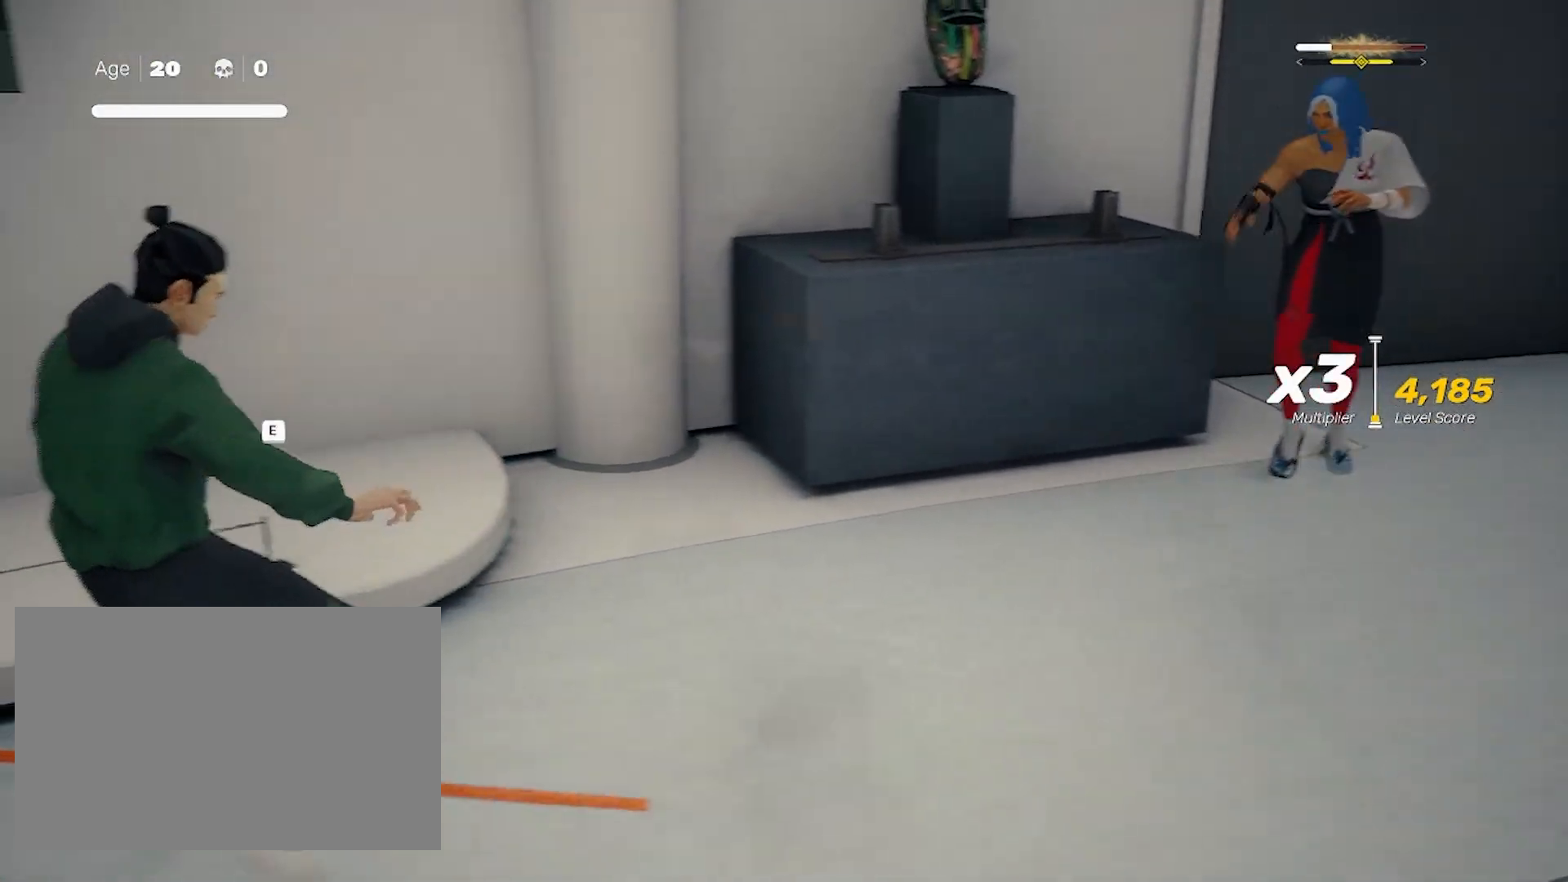
{"keys": ["shift"], "mouse": [], "events": [[17, "space", "up"], [67, "w", "up"], [117, "a", "up"], [150, "e", "down"], [250, "e", "up"]]}
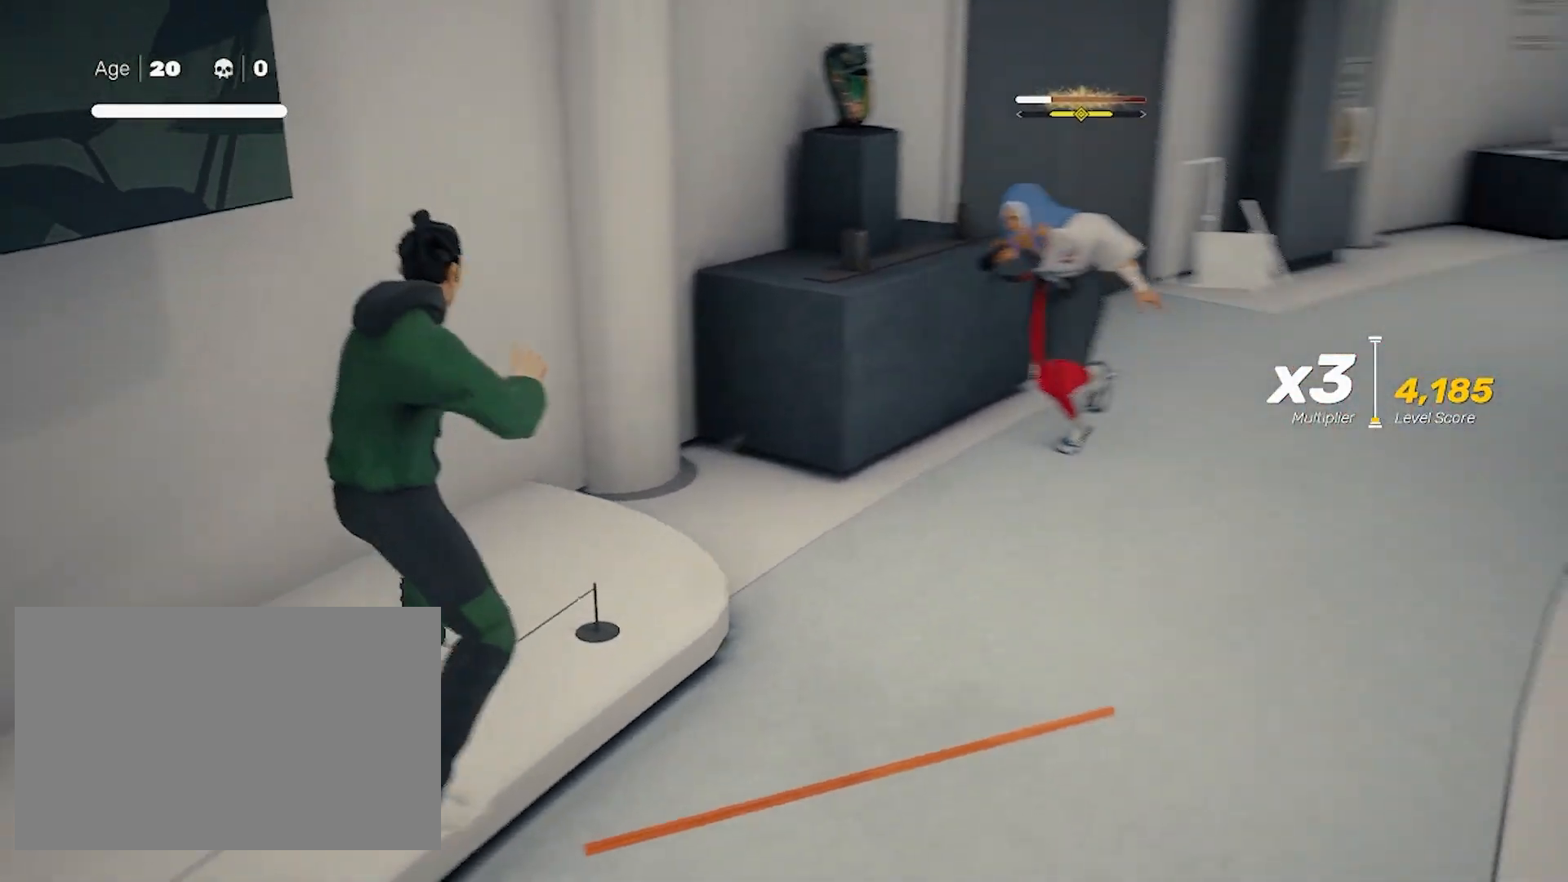
{"keys": ["s", "shift"], "mouse": [], "events": [[483, "s", "down"]]}
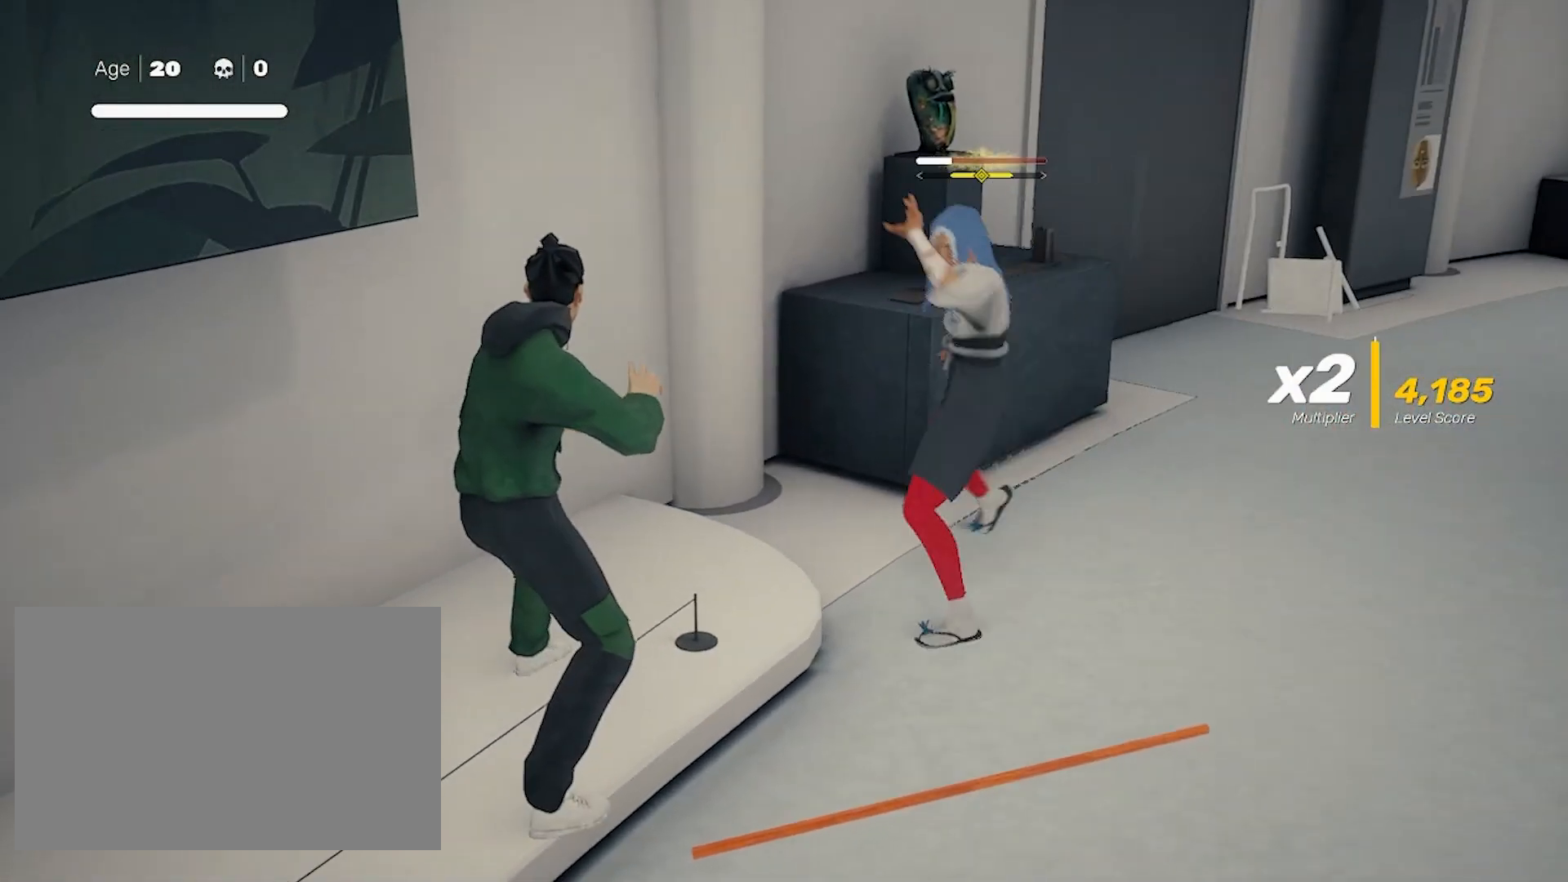
{"keys": ["shift"], "mouse": [], "events": [[67, "s", "up"], [117, "s", "down"], [217, "s", "up"], [267, "s", "down"], [300, "s", "up"], [350, "s", "down"], [400, "s", "up"], [450, "s", "down"], [500, "s", "up"]]}
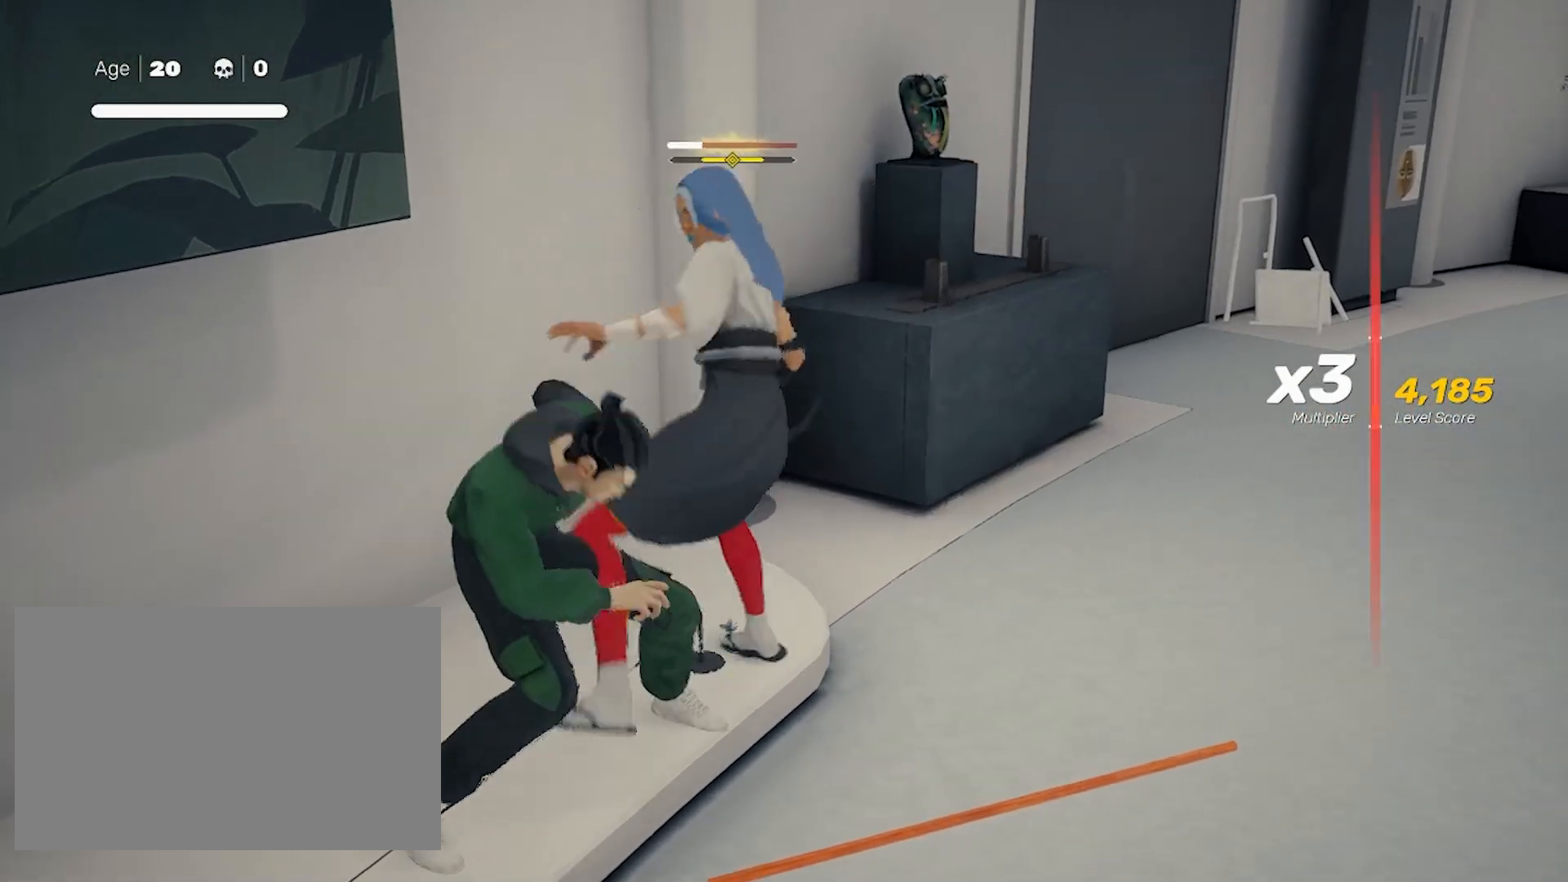
{"keys": ["shift"], "mouse": [], "events": [[233, "mouse_left", "down"], [367, "mouse_left", "up"], [467, "s", "down"], [500, "s", "up"]]}
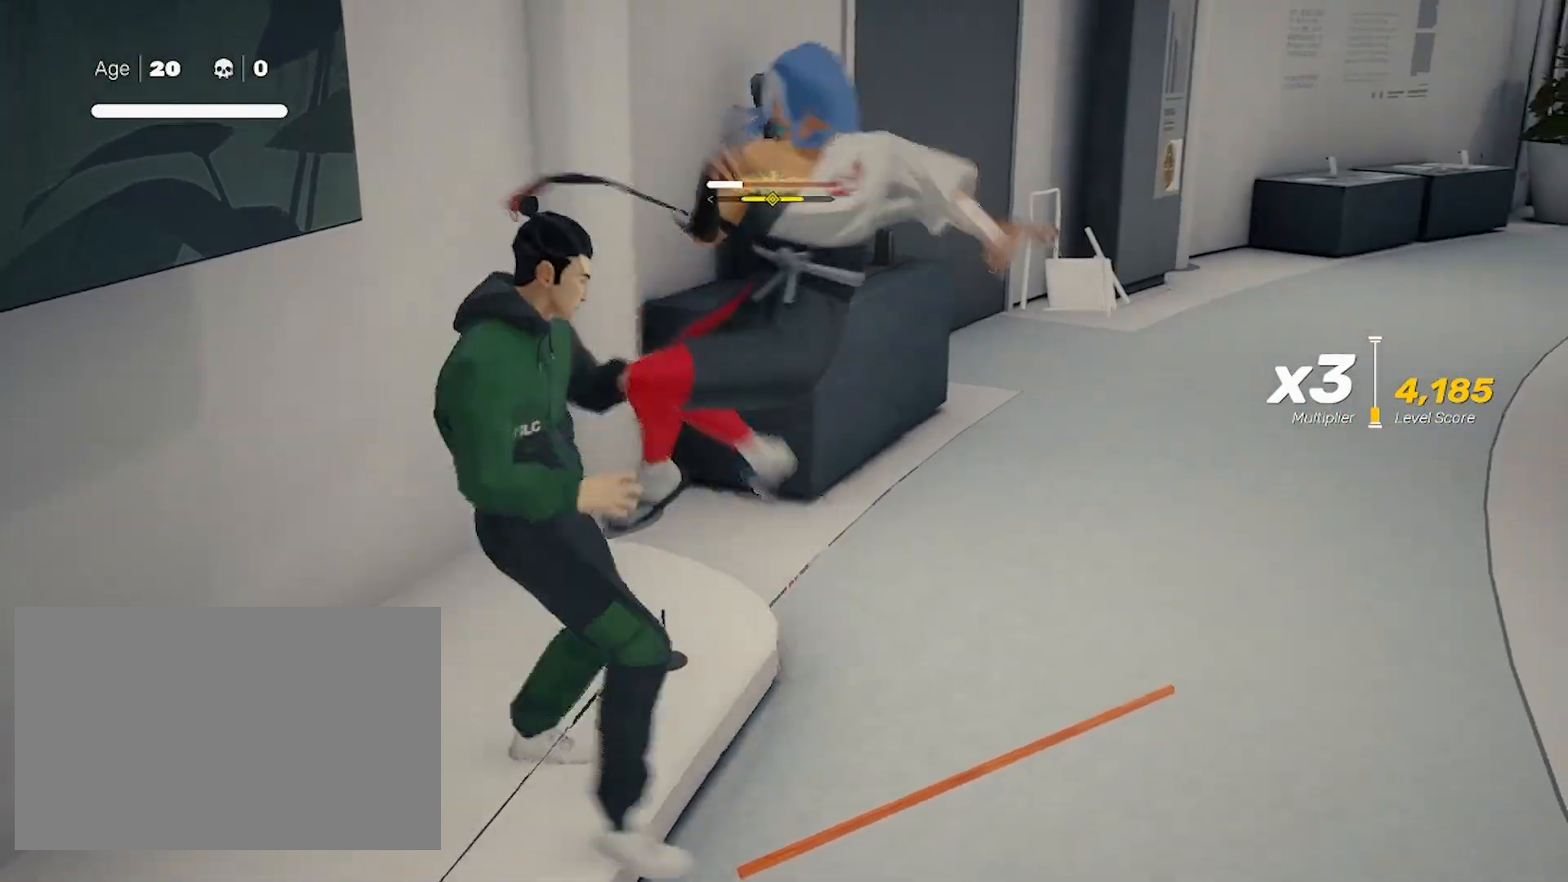
{"keys": ["shift"], "mouse": ["left"], "events": [[50, "s", "down"], [233, "s", "up"], [467, "mouse_left", "down"]]}
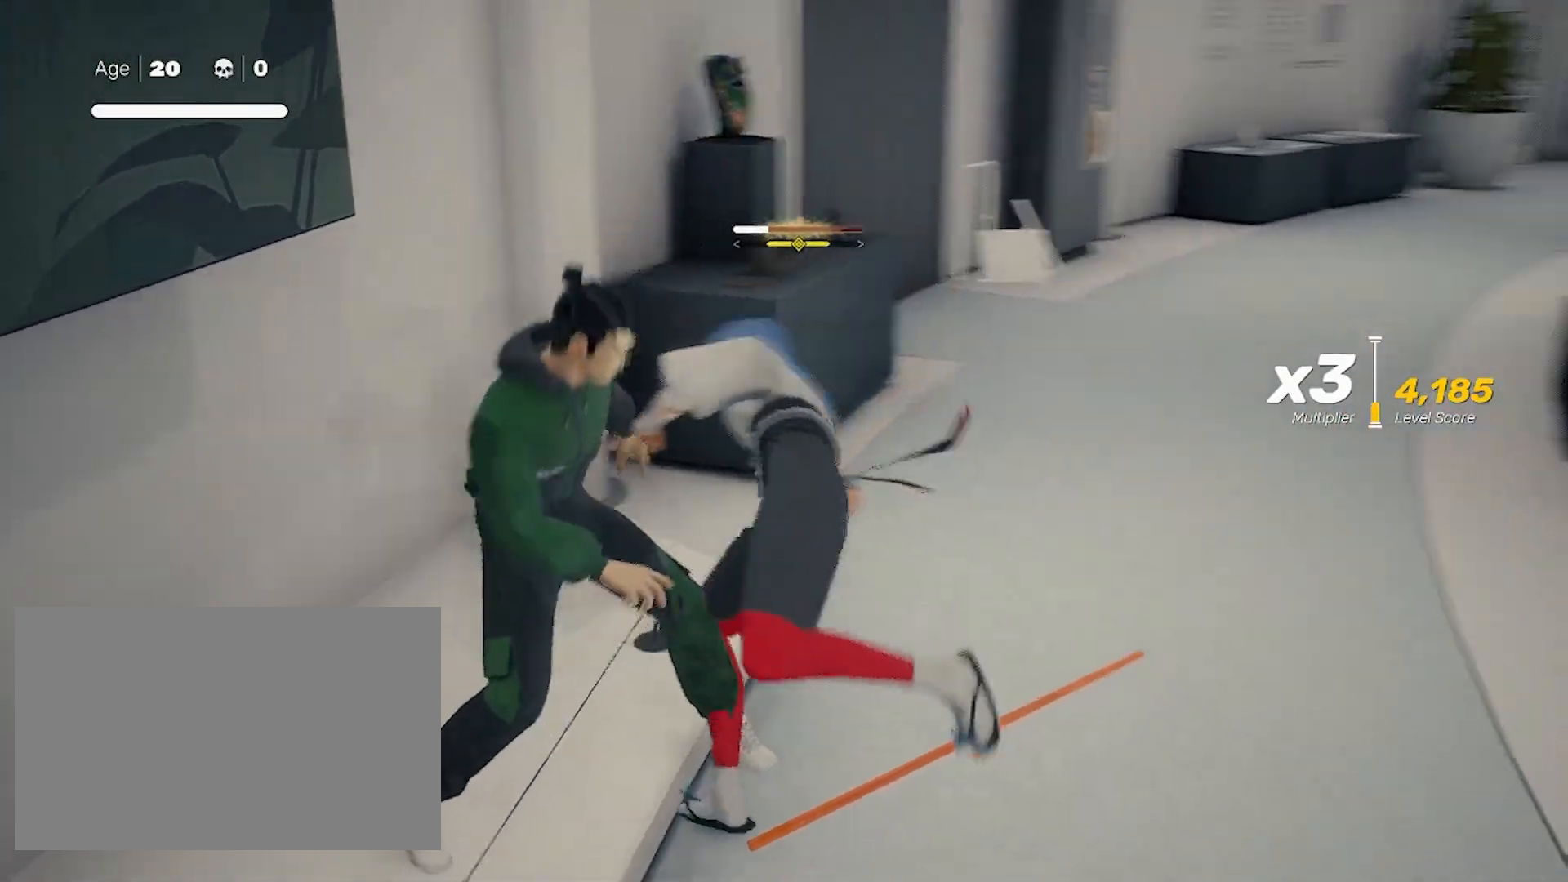
{"keys": ["shift"], "mouse": ["left"], "events": [[117, "mouse_left", "up"], [167, "mouse_left", "down"], [217, "mouse_left", "up"], [250, "mouse_left", "down"], [300, "mouse_left", "up"], [350, "mouse_left", "down"]]}
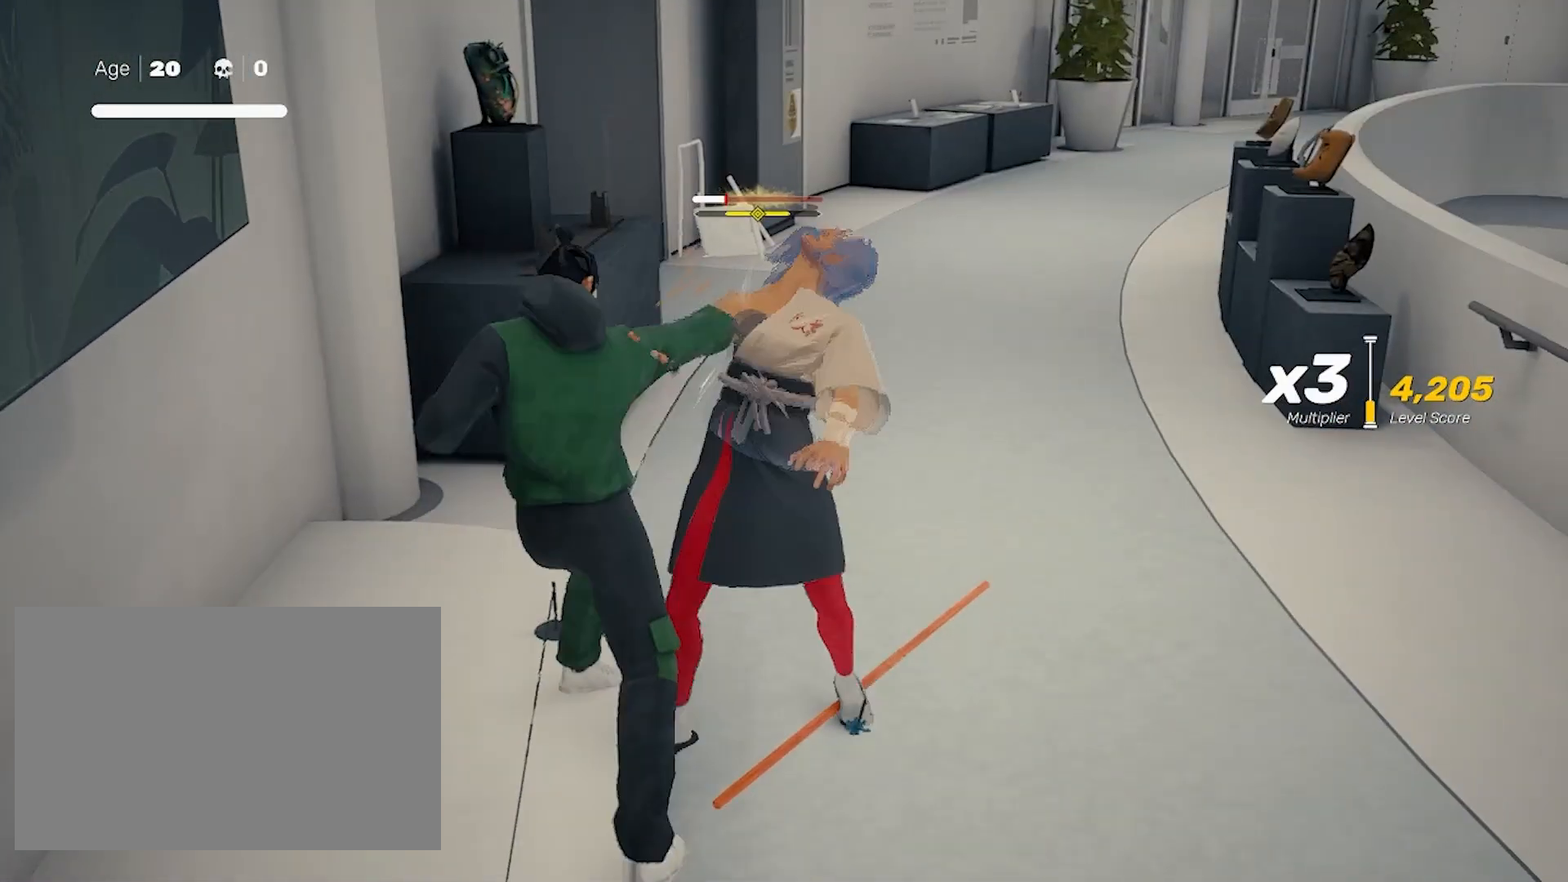
{"keys": ["shift"], "mouse": ["right"], "events": [[33, "mouse_left", "up"], [183, "mouse_right", "down"], [267, "mouse_right", "up"], [317, "mouse_right", "down"], [367, "mouse_right", "up"], [417, "mouse_right", "down"], [450, "mouse_right", "up"], [500, "mouse_right", "down"]]}
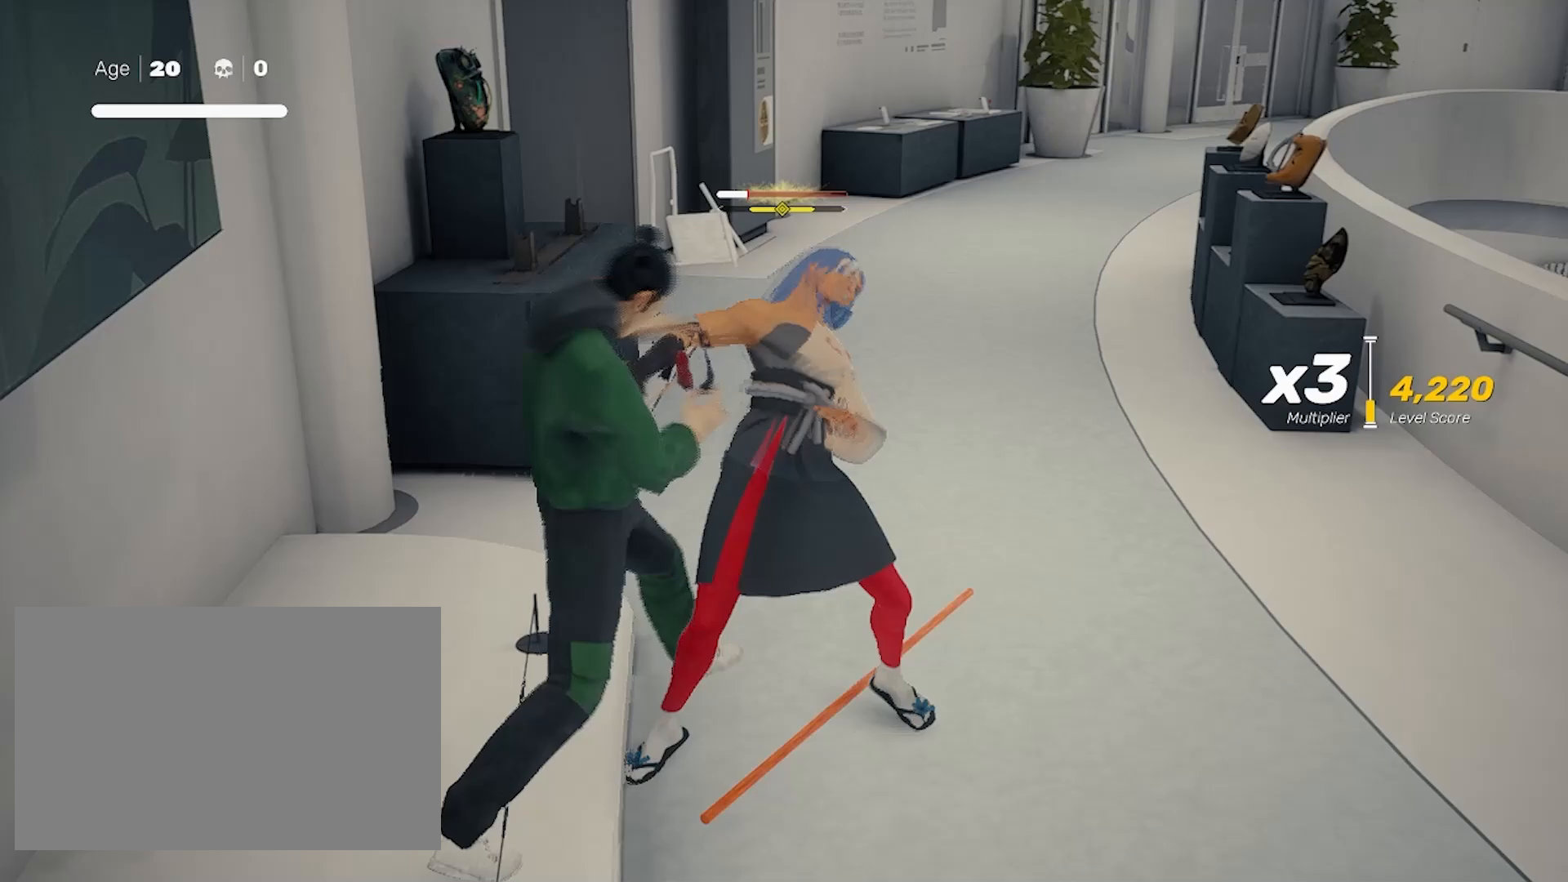
{"keys": ["shift"], "mouse": [], "events": [[50, "mouse_right", "up"], [100, "mouse_right", "down"], [150, "mouse_right", "up"], [183, "mouse_right", "down"], [283, "mouse_right", "up"], [333, "mouse_right", "down"], [383, "mouse_right", "up"], [417, "mouse_right", "down"], [467, "mouse_right", "up"]]}